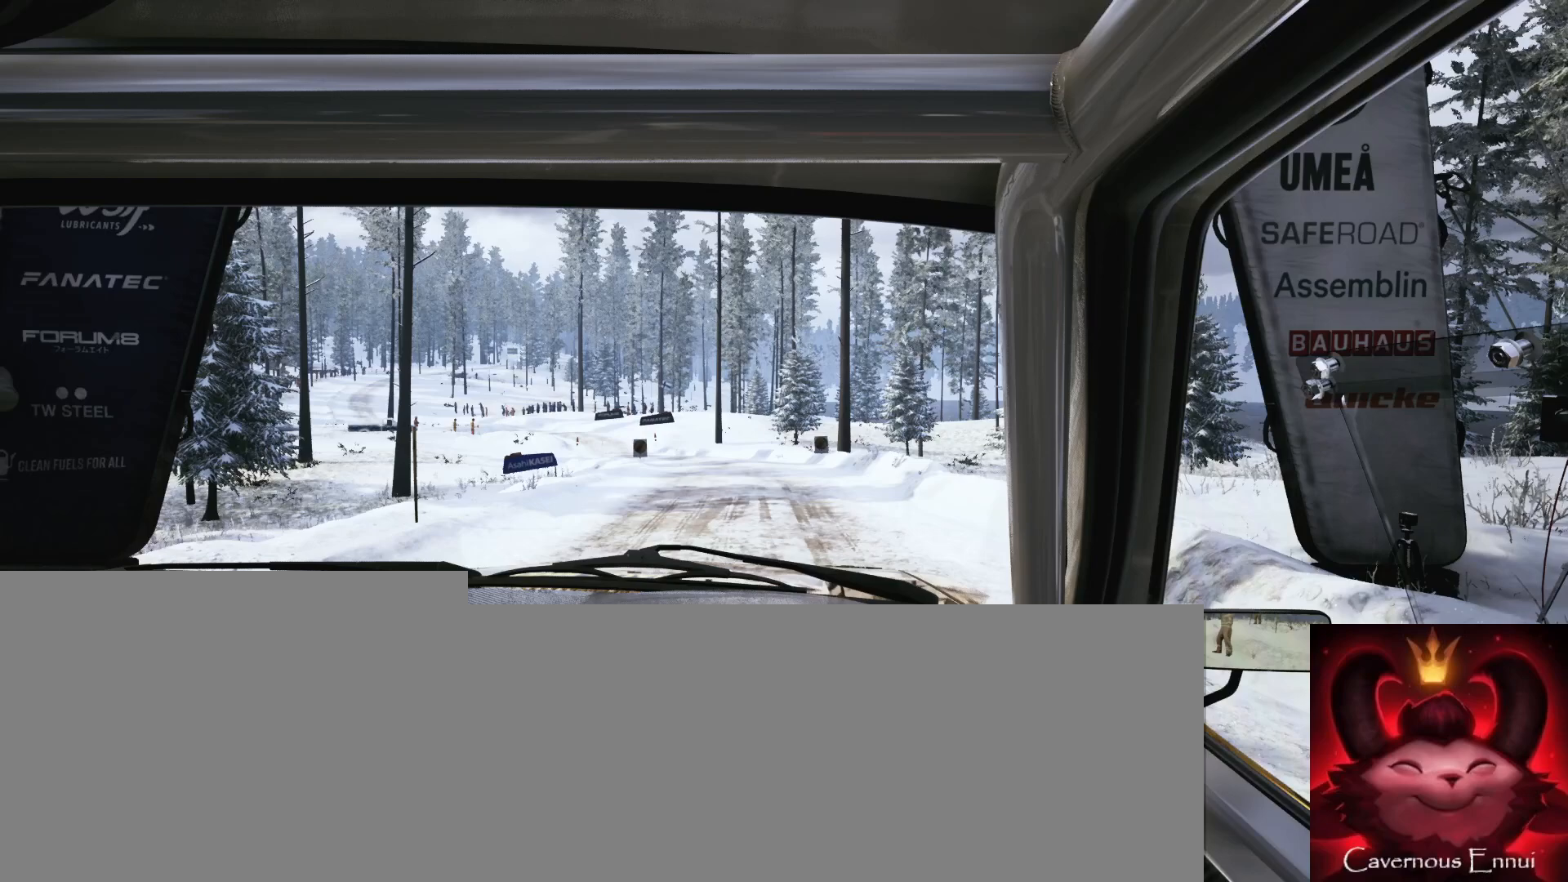
Gameplay with a controller (Xbox layout); each line is a JSON object with the inputs held at the frame after it. "events" lists button and stick changes between this image and that frame as [ms after this image, input, new state], when the widget could be followed in between.
{"buttons": [], "left_stick": "center", "right_stick": "center", "events": []}
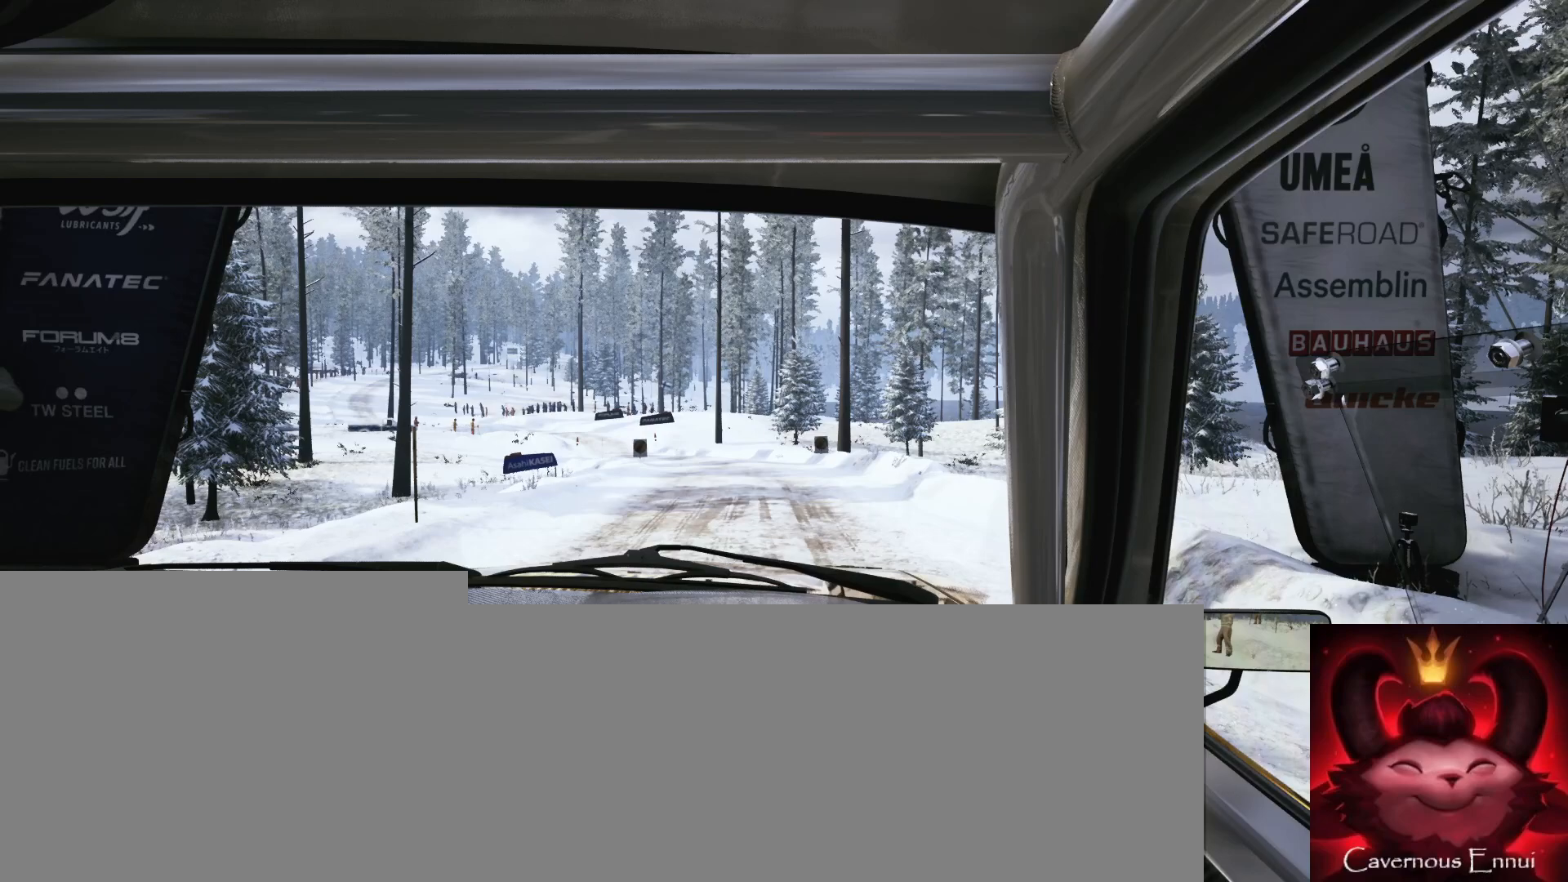
{"buttons": [], "left_stick": "center", "right_stick": "center", "events": []}
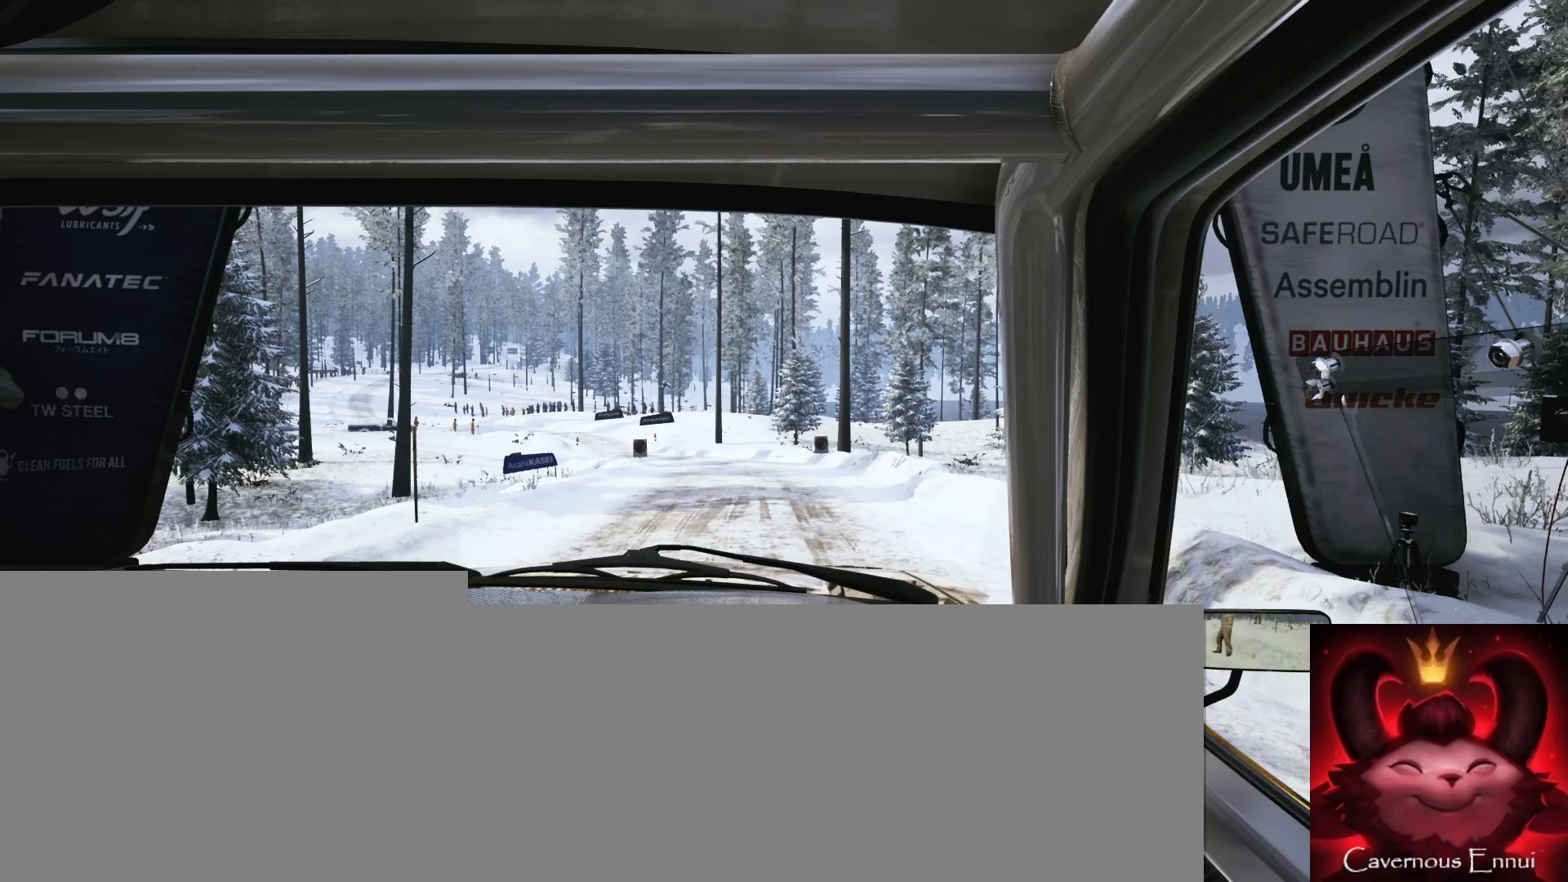
{"buttons": [], "left_stick": "center", "right_stick": "center", "events": []}
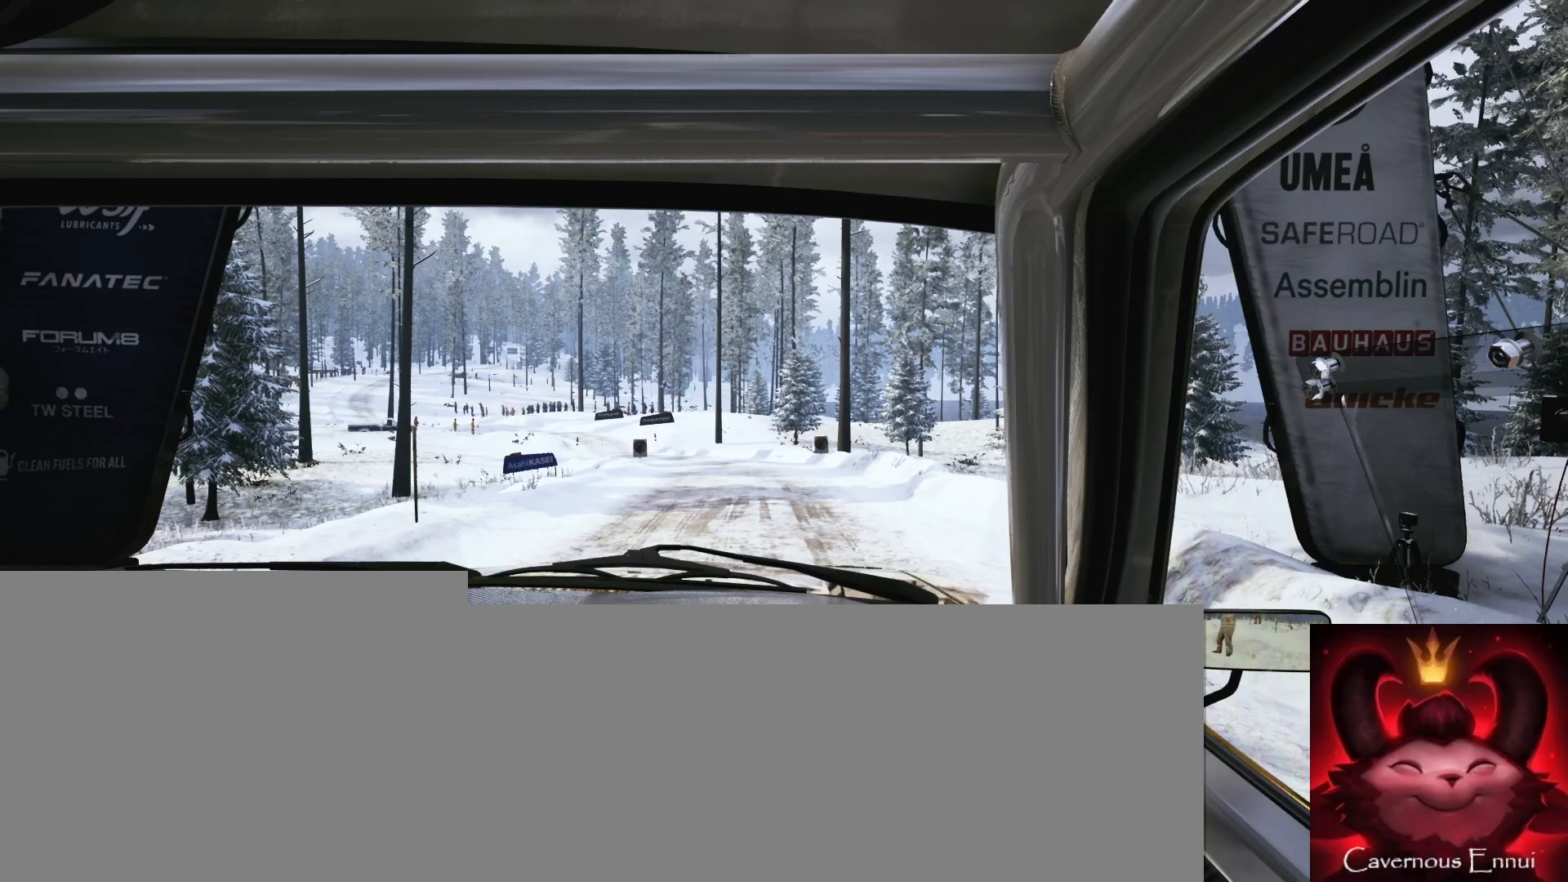
{"buttons": ["R2"], "left_stick": "center", "right_stick": "center", "events": [[133, "R2", "down"]]}
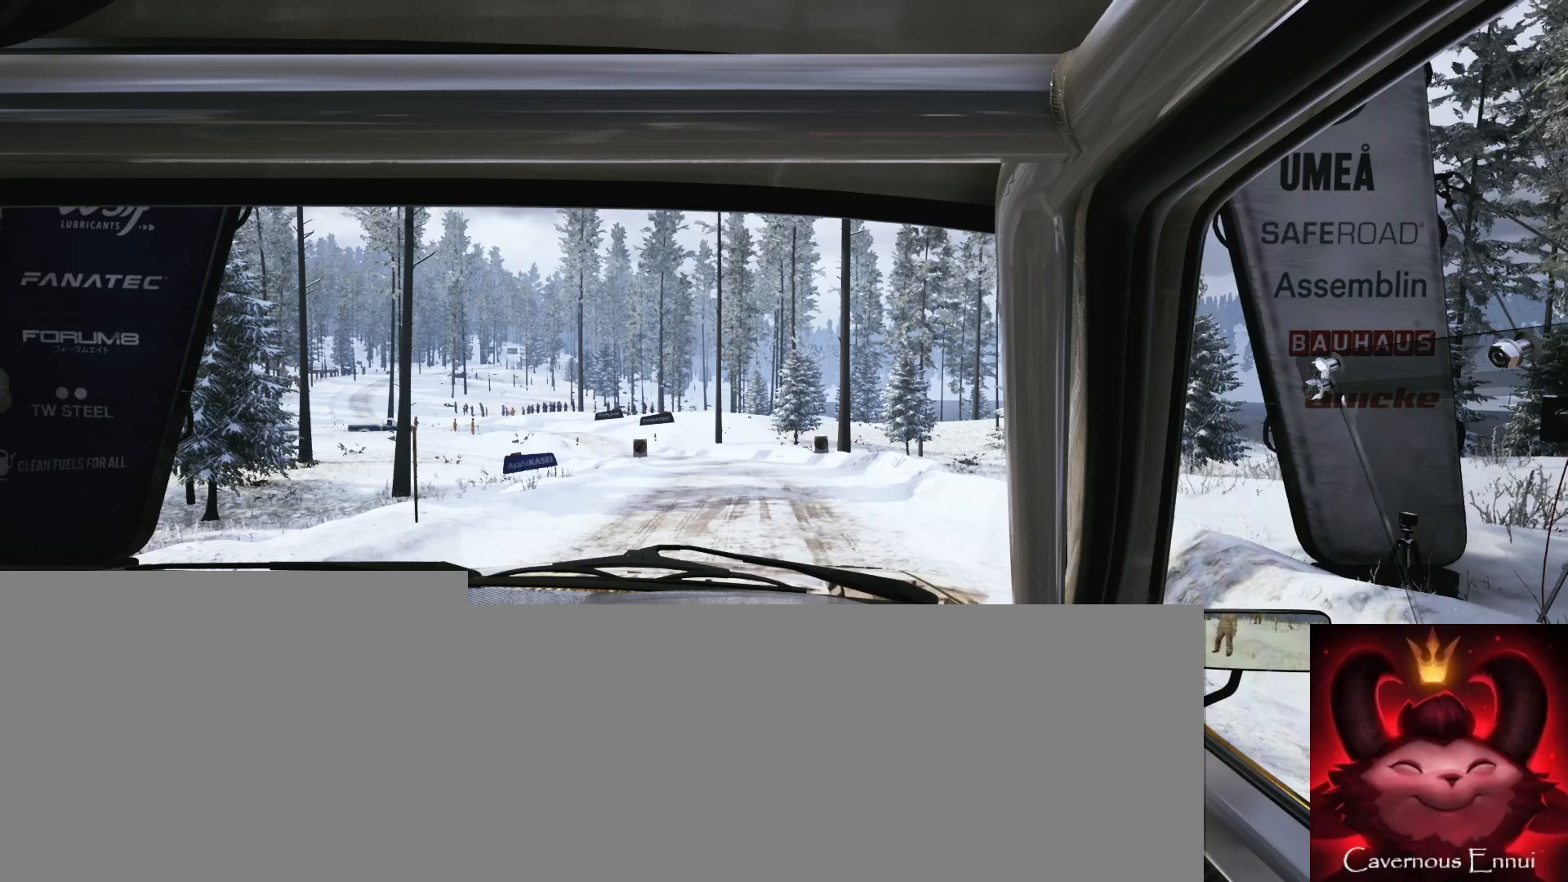
{"buttons": ["R2"], "left_stick": "center", "right_stick": "center", "events": []}
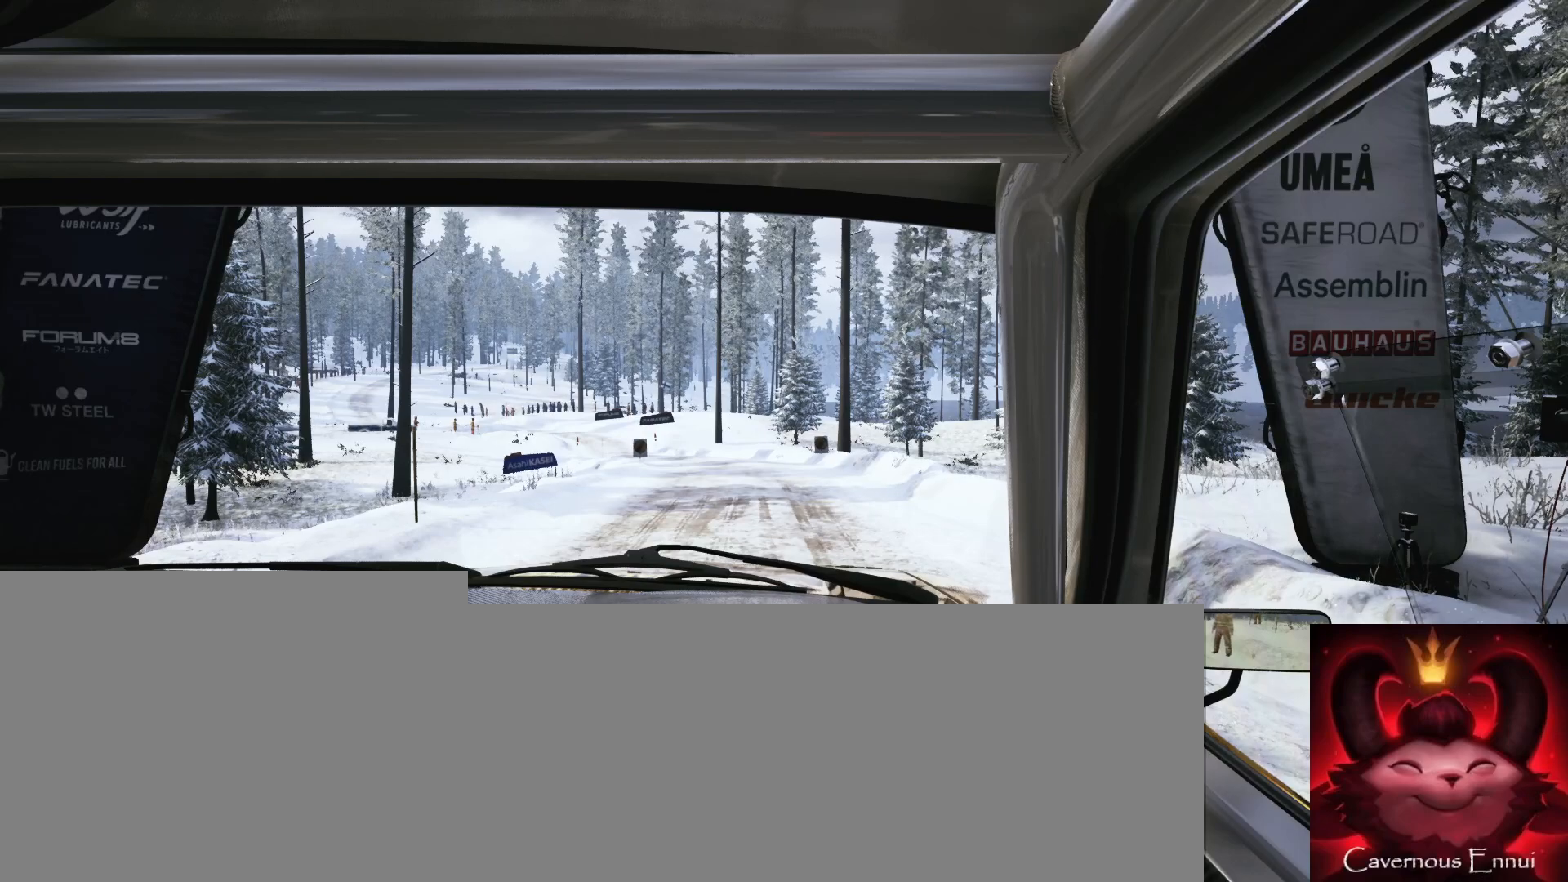
{"buttons": ["R2"], "left_stick": "center", "right_stick": "center", "events": []}
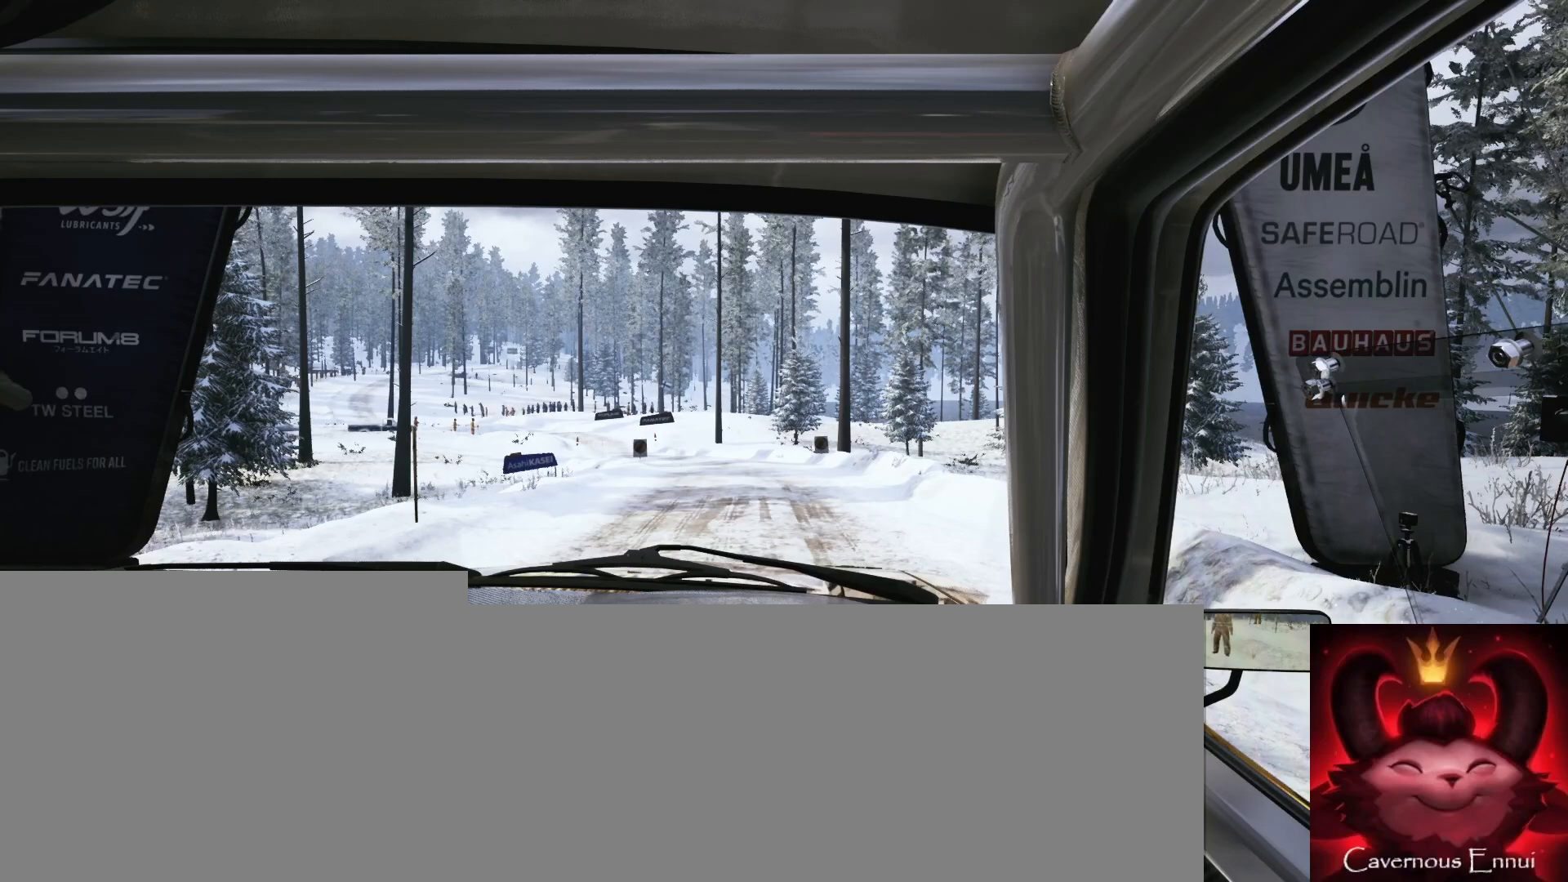
{"buttons": ["R2"], "left_stick": "center", "right_stick": "up", "events": [[417, "right_stick", "up"]]}
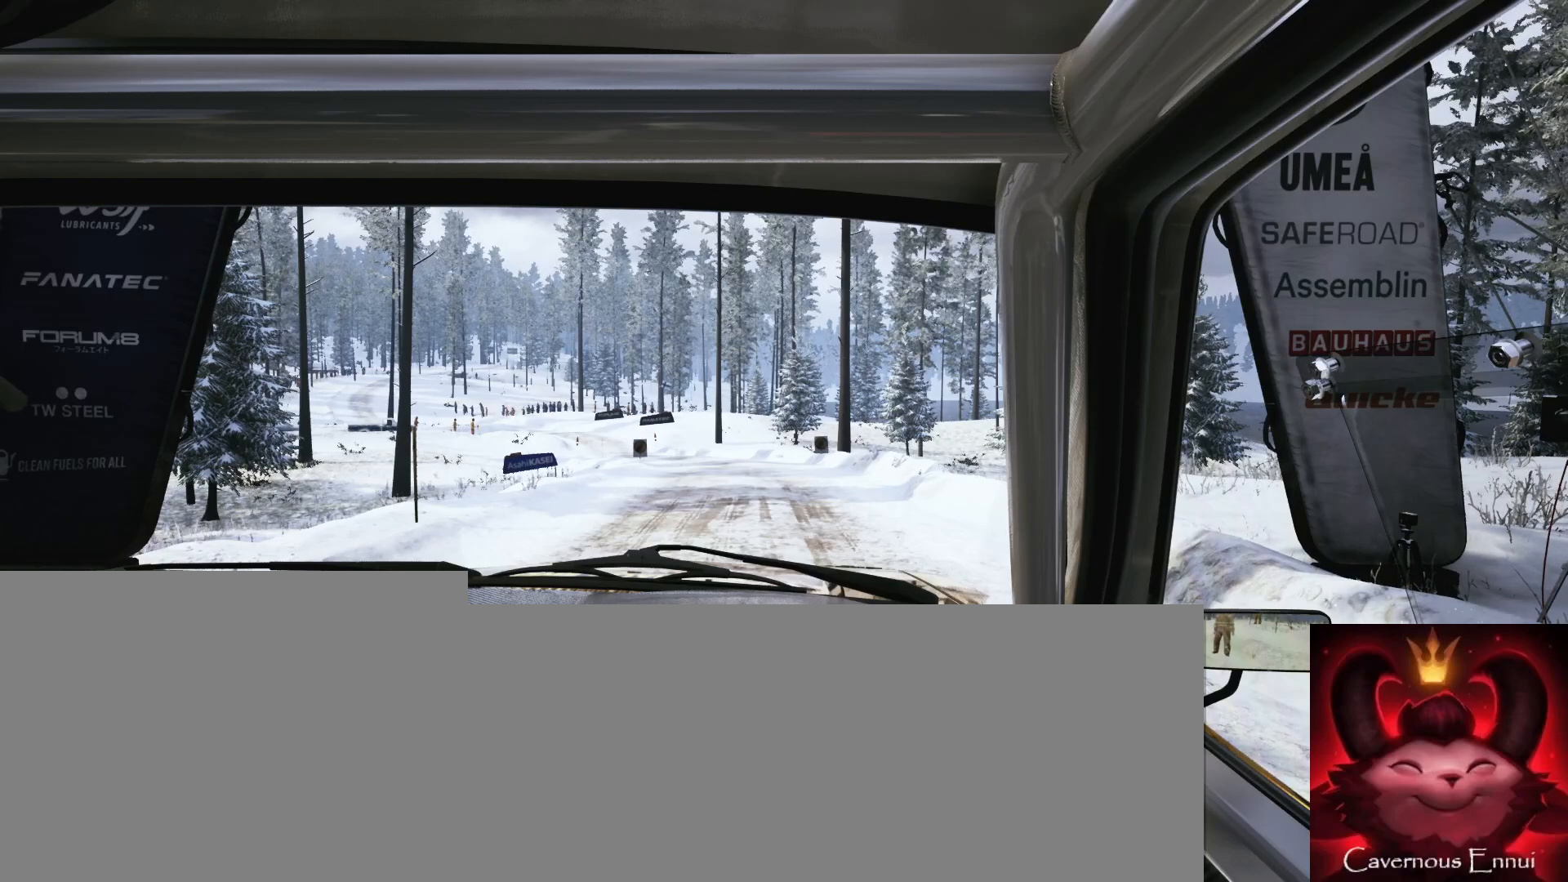
{"buttons": ["R2"], "left_stick": "center", "right_stick": "up", "events": []}
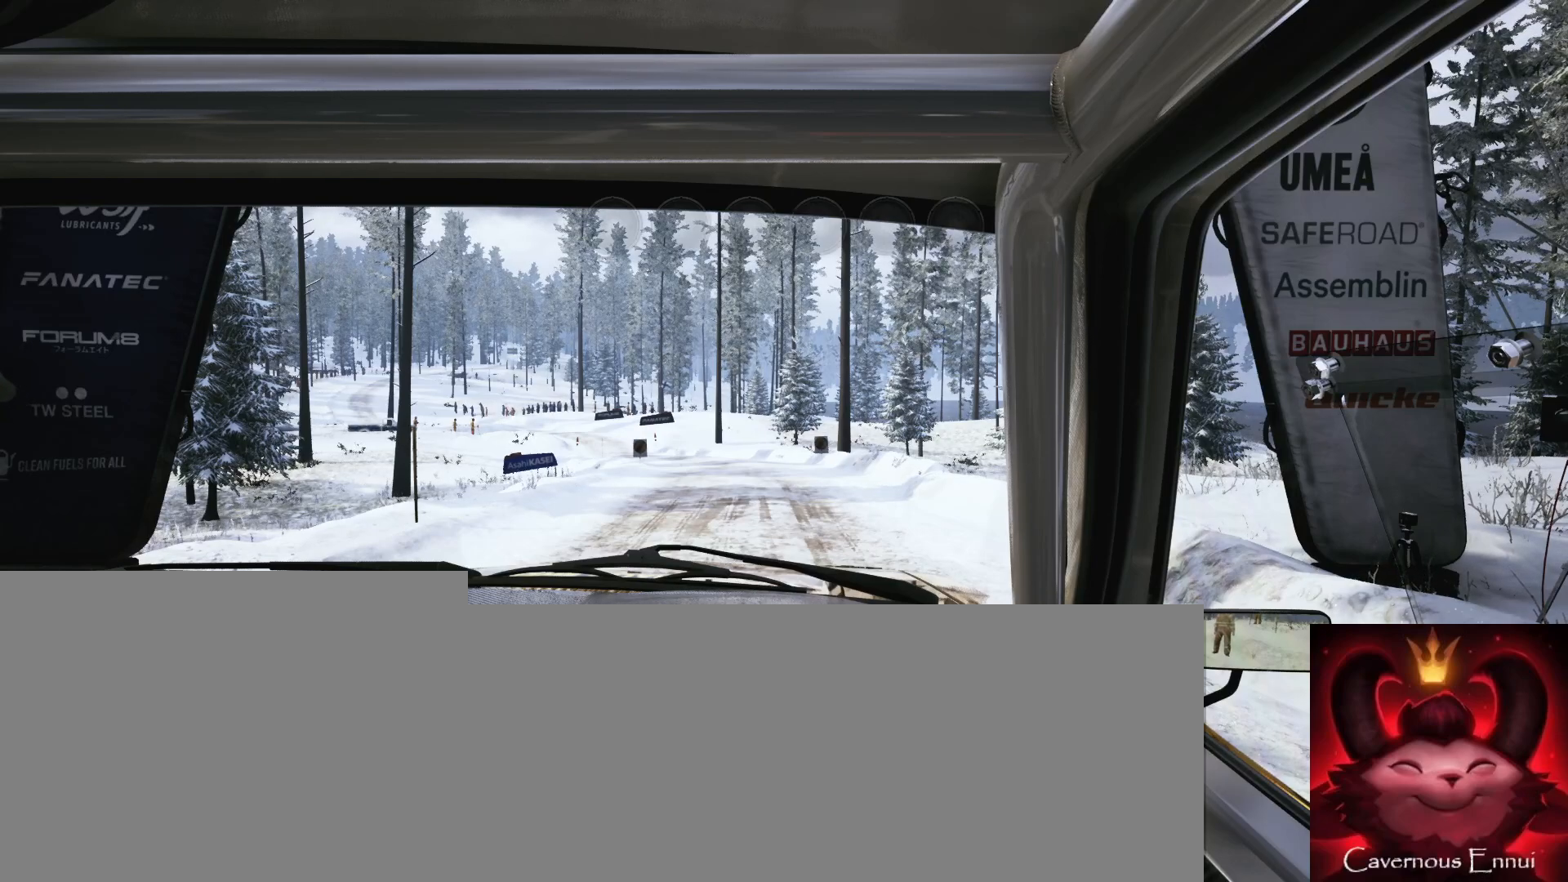
{"buttons": ["R2"], "left_stick": "center", "right_stick": "center", "events": [[150, "right_stick", "center"]]}
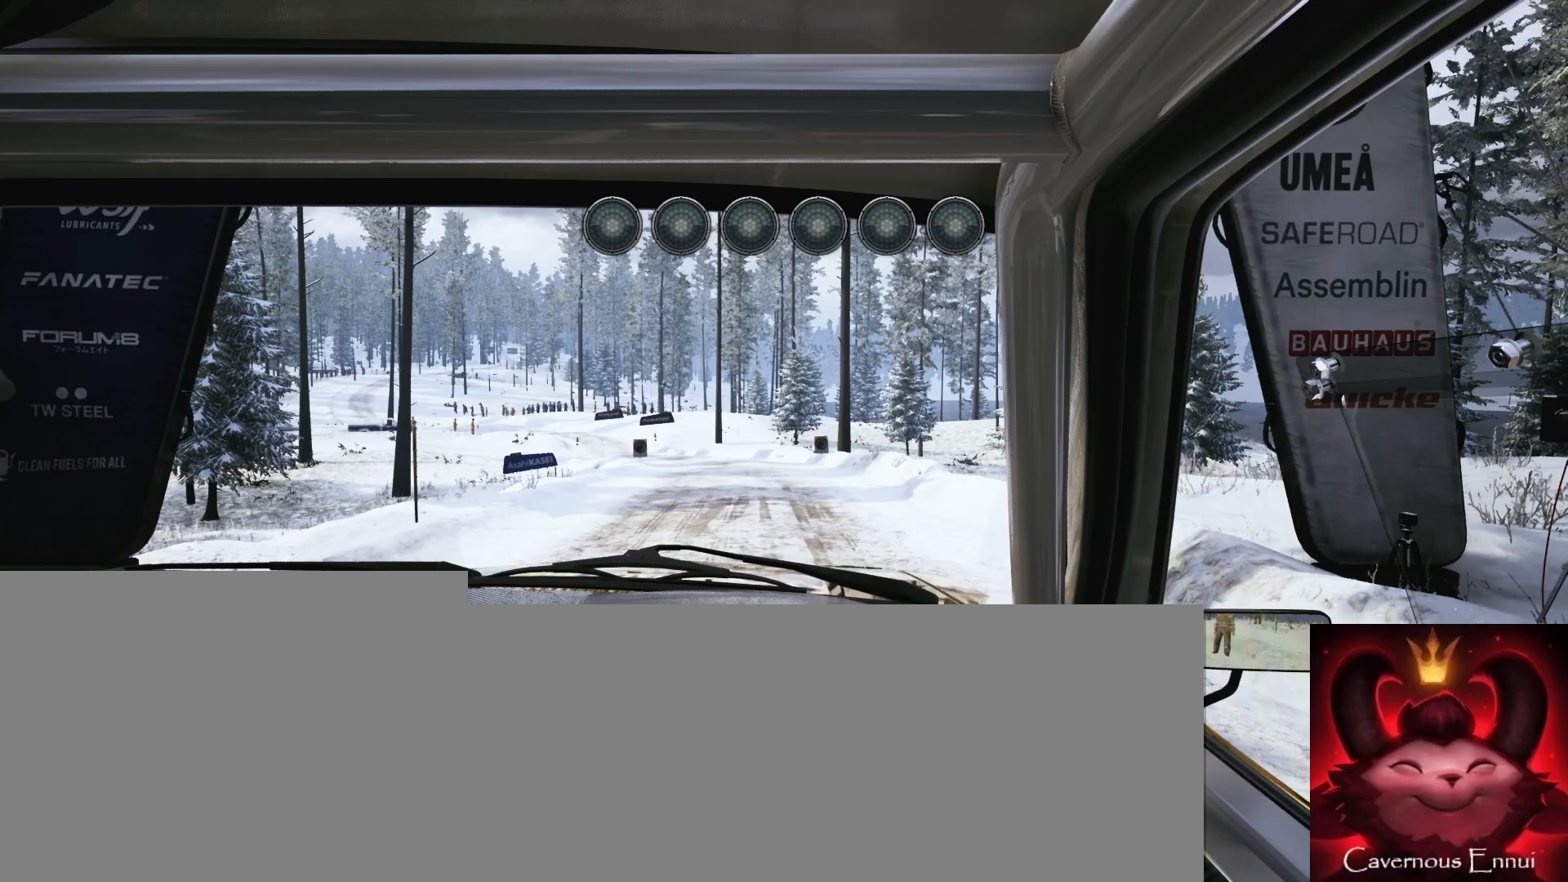
{"buttons": ["R2"], "left_stick": "center", "right_stick": "up", "events": [[400, "right_stick", "up"]]}
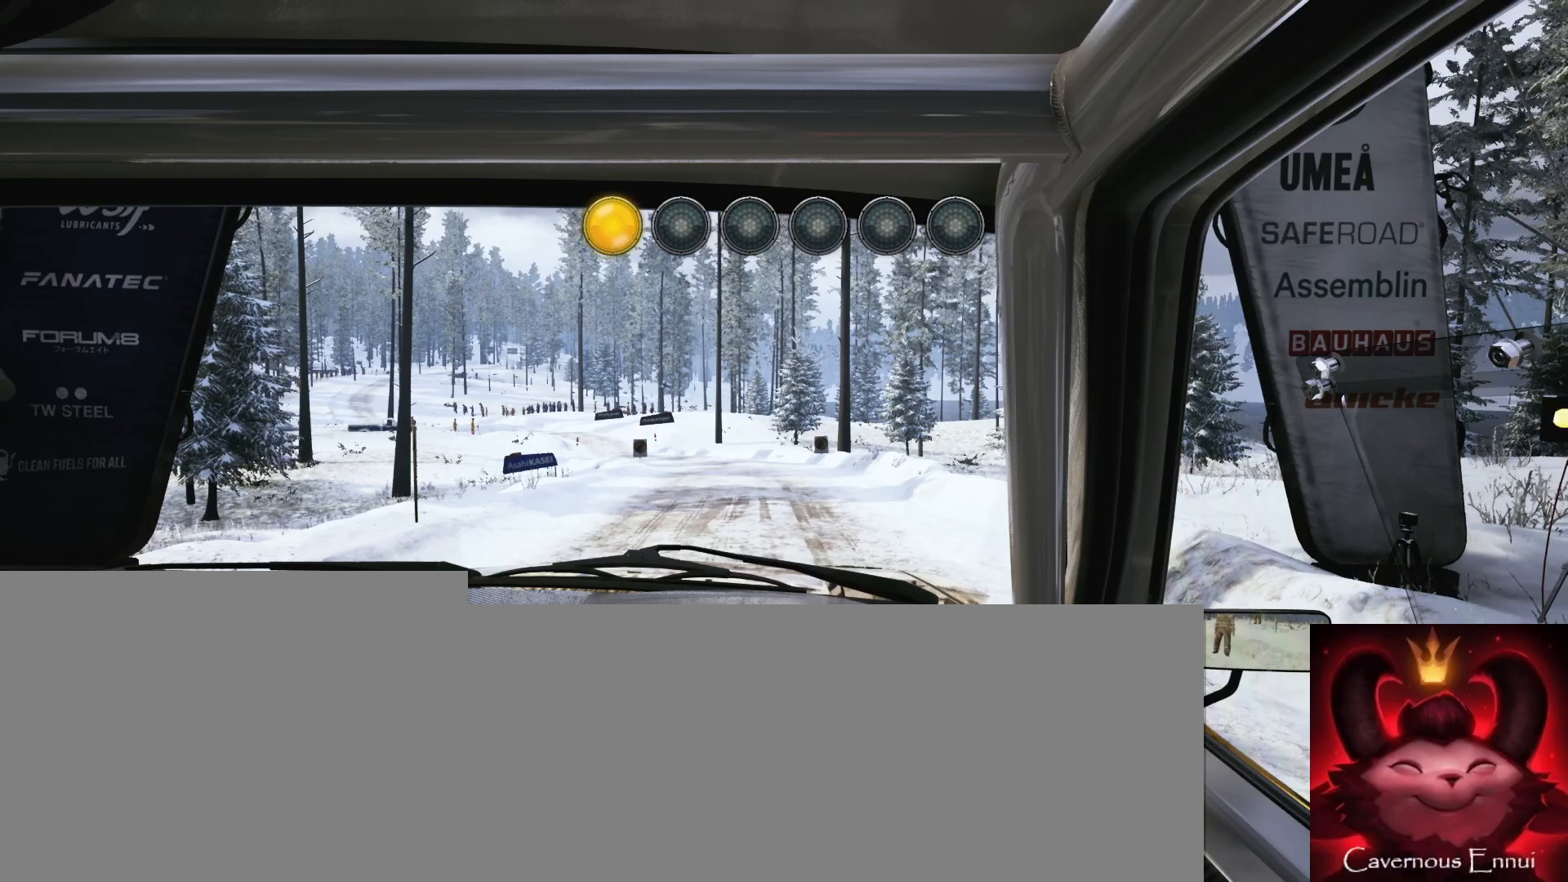
{"buttons": ["R2"], "left_stick": "center", "right_stick": "center", "events": [[283, "right_stick", "center"]]}
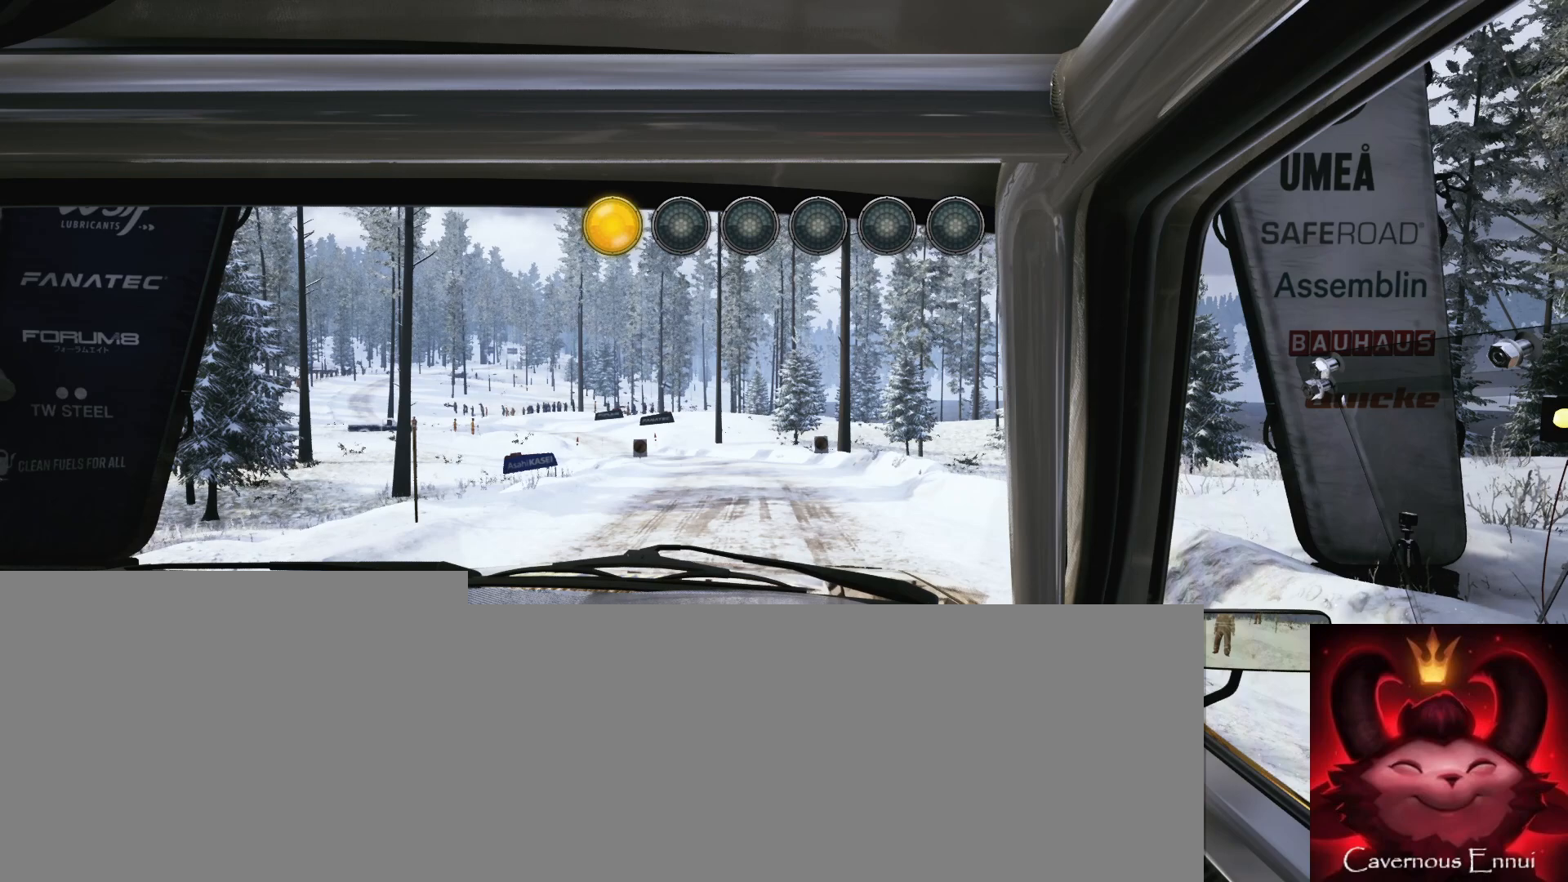
{"buttons": ["R2"], "left_stick": "center", "right_stick": "up", "events": [[467, "right_stick", "up"]]}
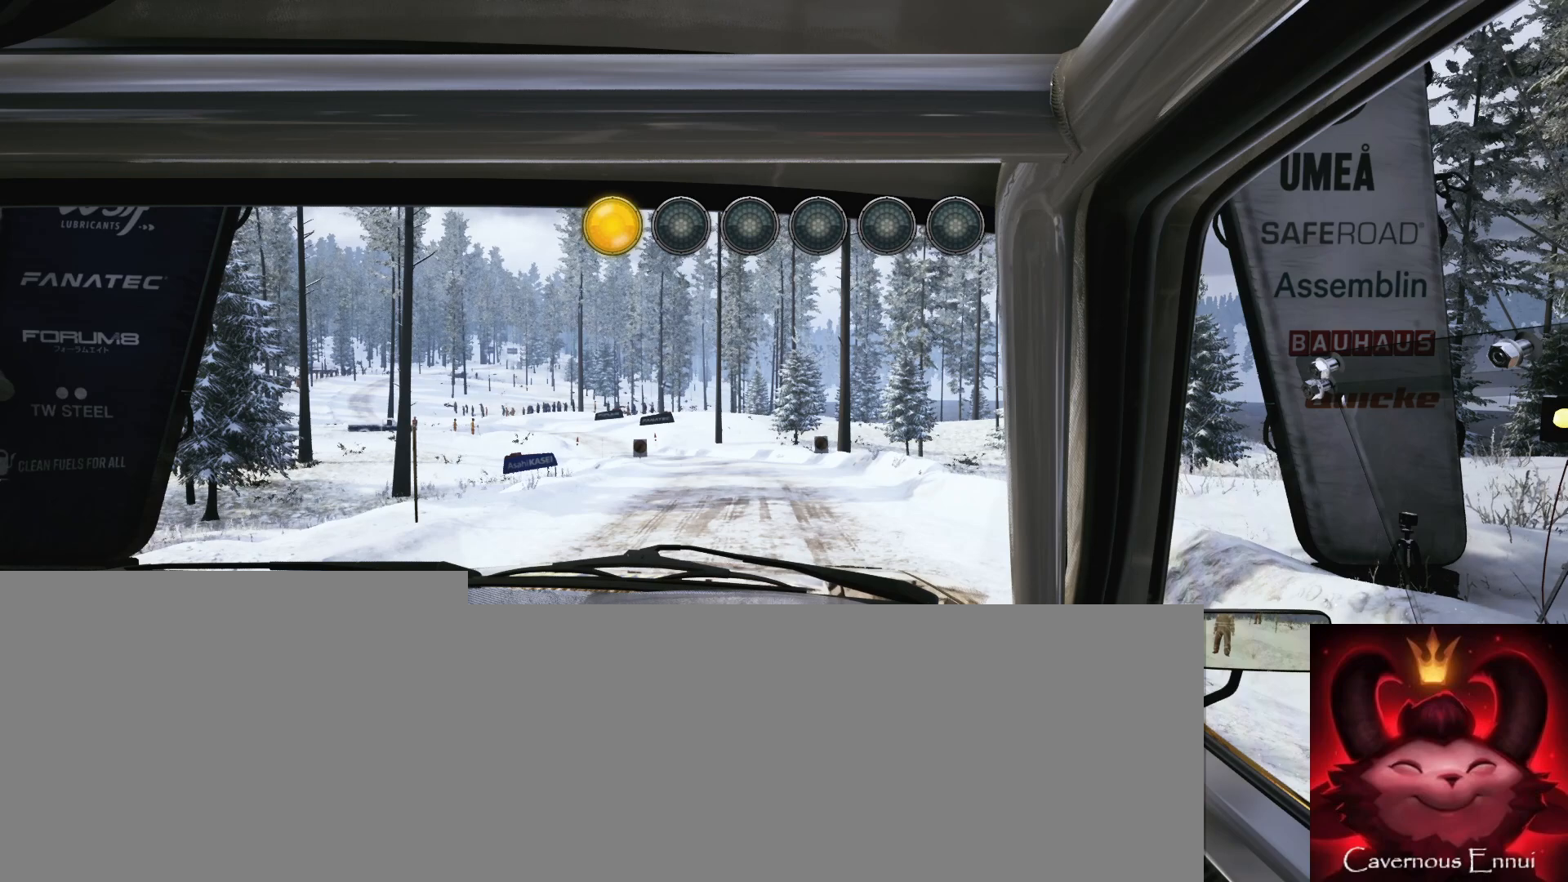
{"buttons": ["R2"], "left_stick": "center", "right_stick": "center", "events": [[333, "right_stick", "center"]]}
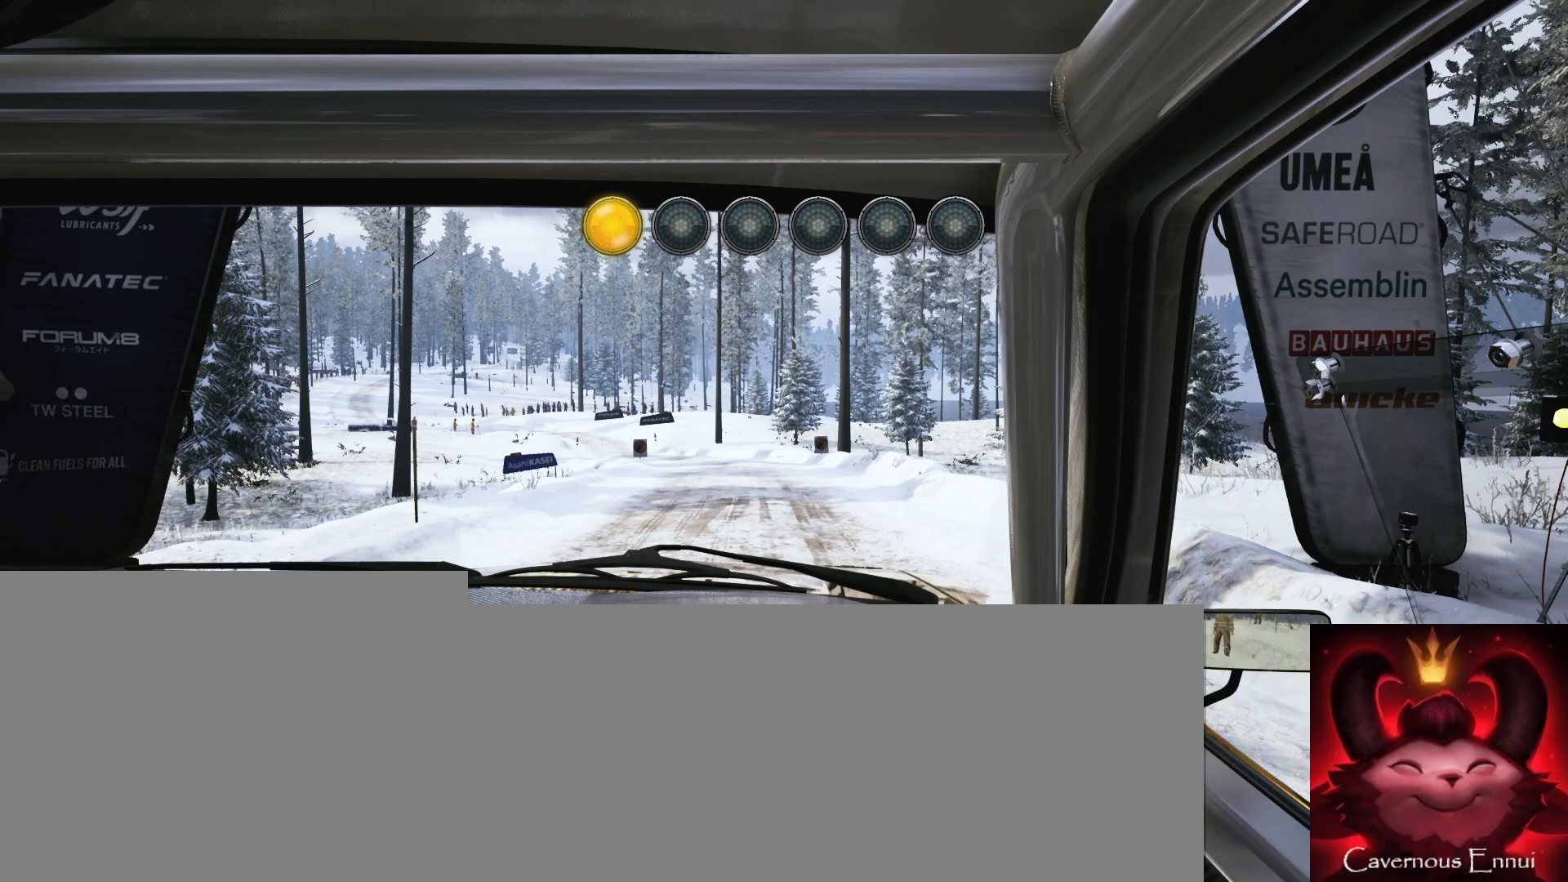
{"buttons": ["R2"], "left_stick": "center", "right_stick": "center", "events": []}
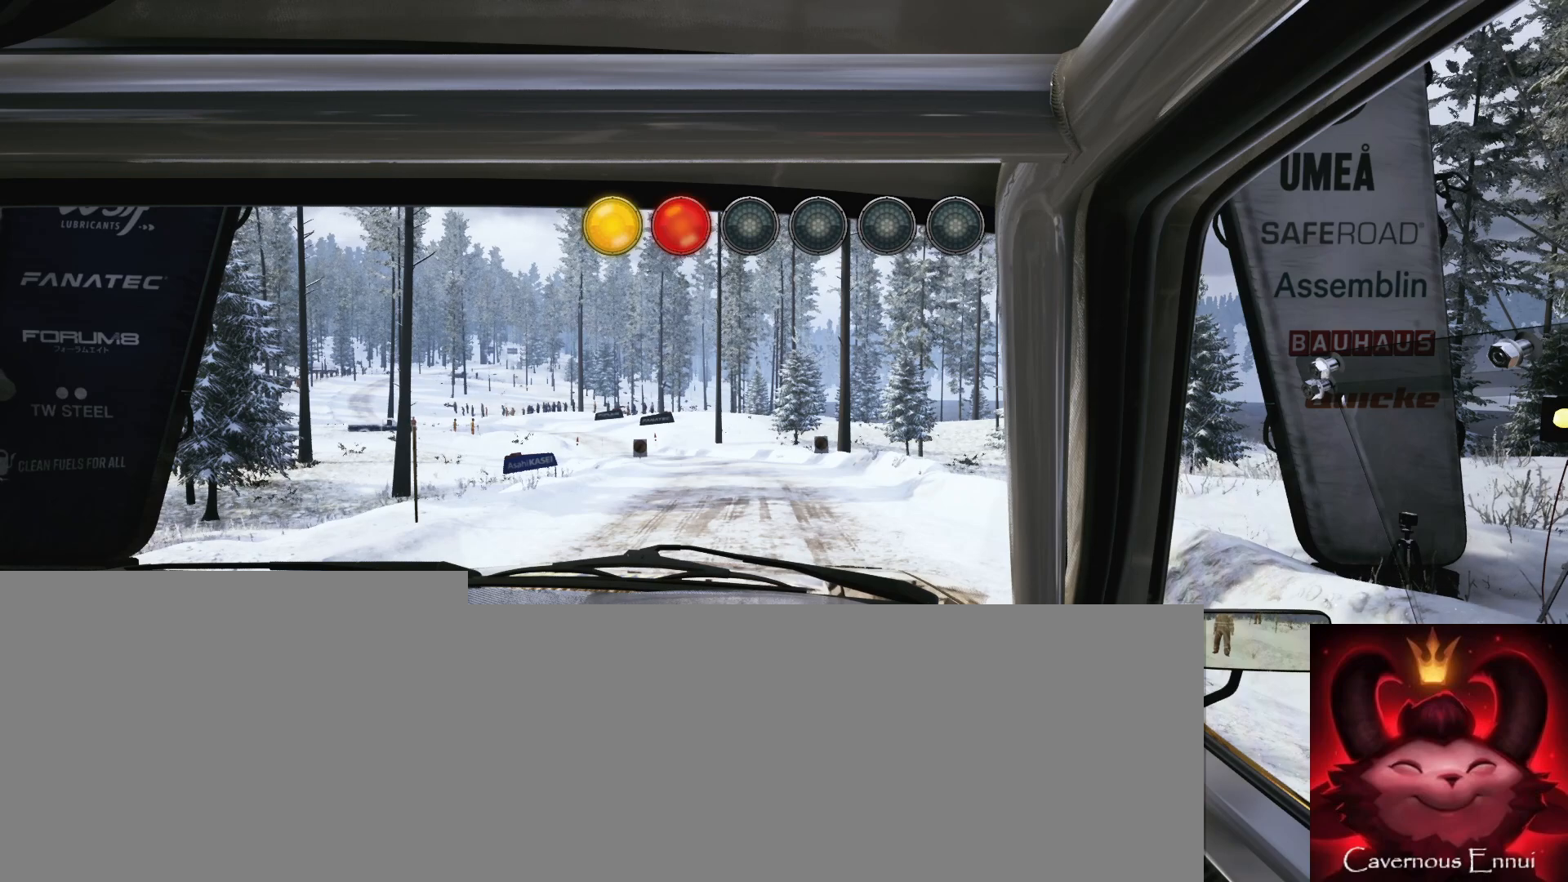
{"buttons": ["R2"], "left_stick": "center", "right_stick": "up", "events": [[483, "right_stick", "up"]]}
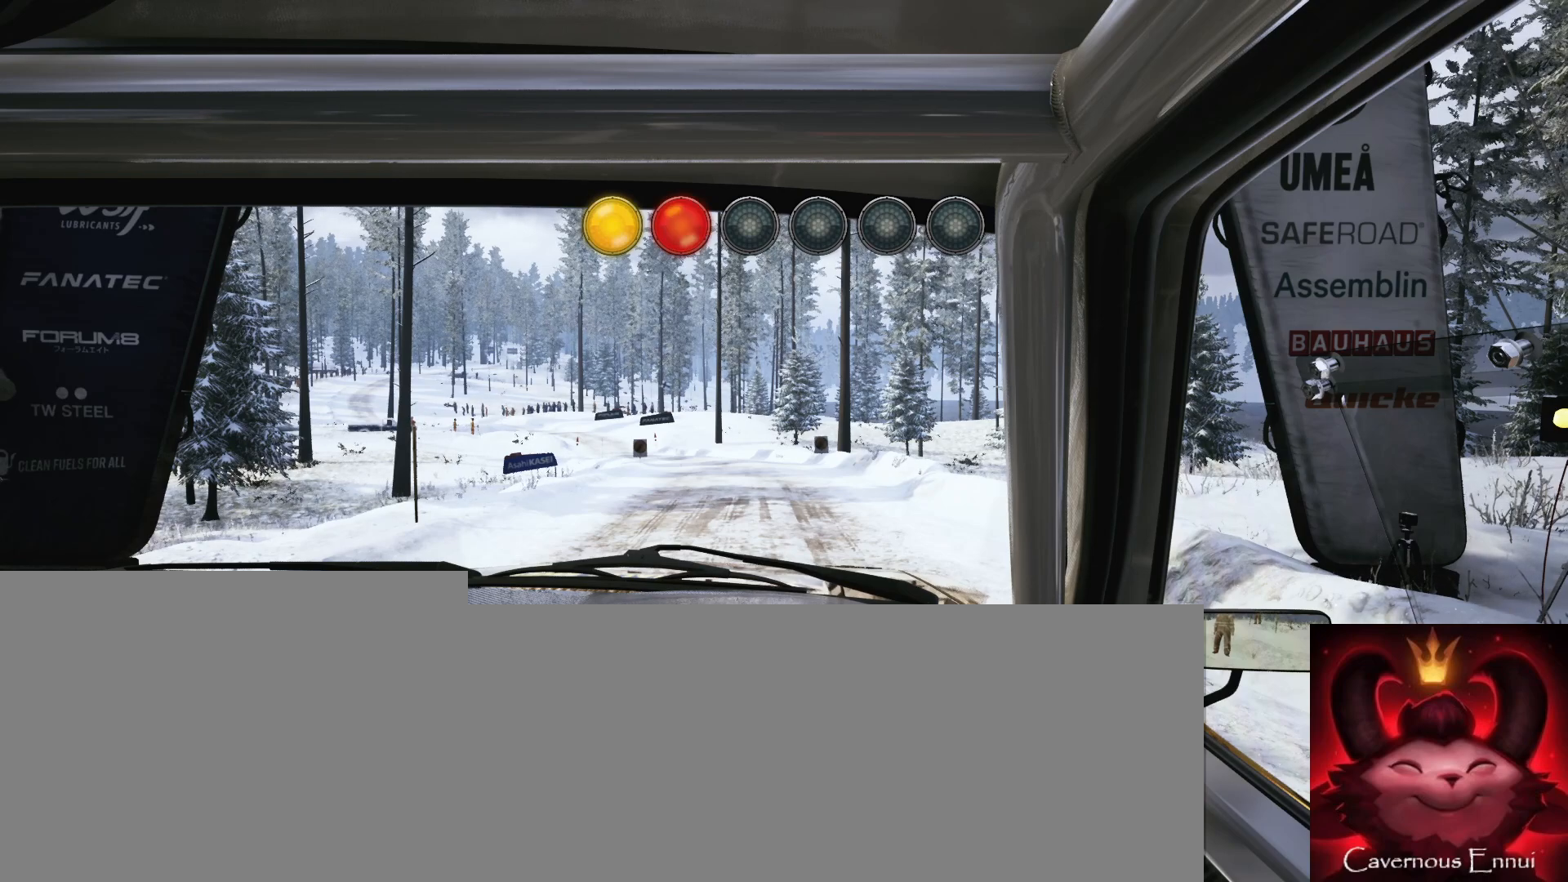
{"buttons": ["R2"], "left_stick": "center", "right_stick": "center", "events": [[417, "right_stick", "center"]]}
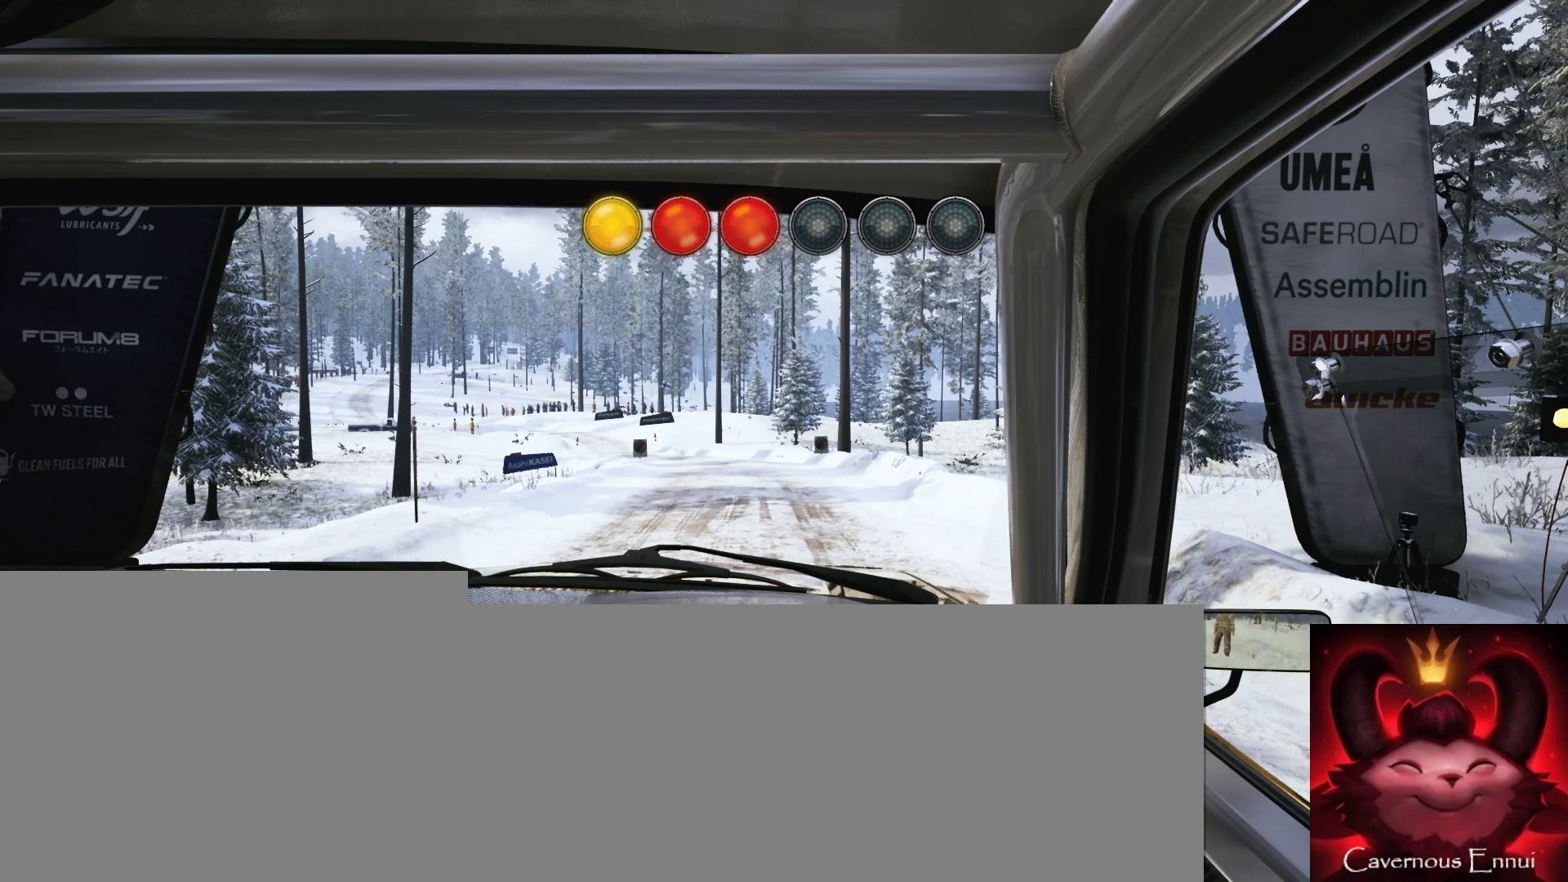
{"buttons": ["R2"], "left_stick": "center", "right_stick": "up", "events": [[400, "right_stick", "up"]]}
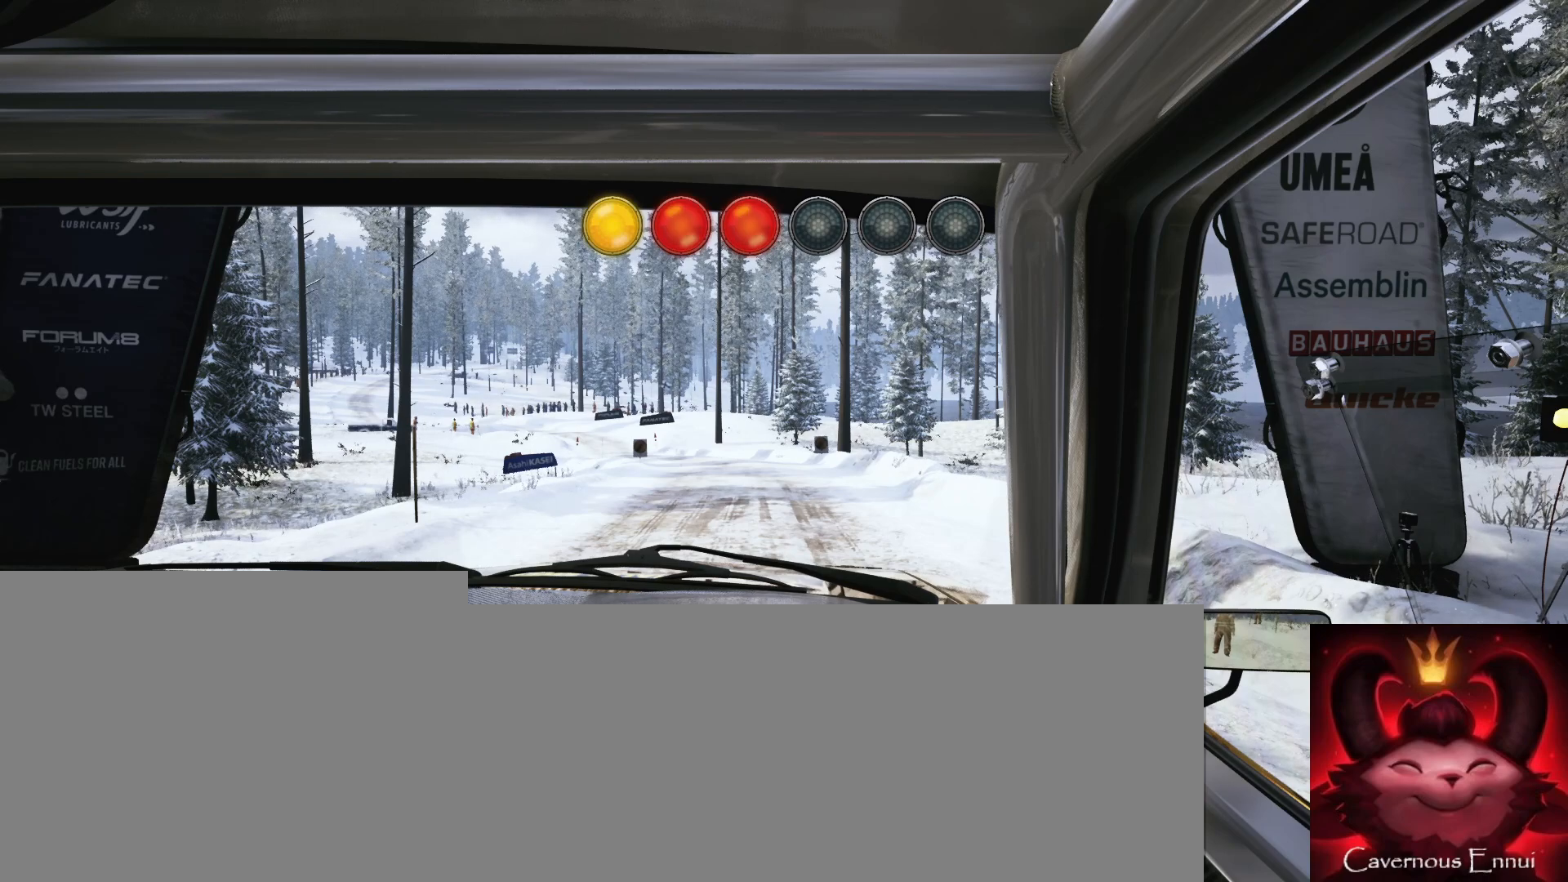
{"buttons": ["R2"], "left_stick": "center", "right_stick": "center", "events": [[317, "right_stick", "center"]]}
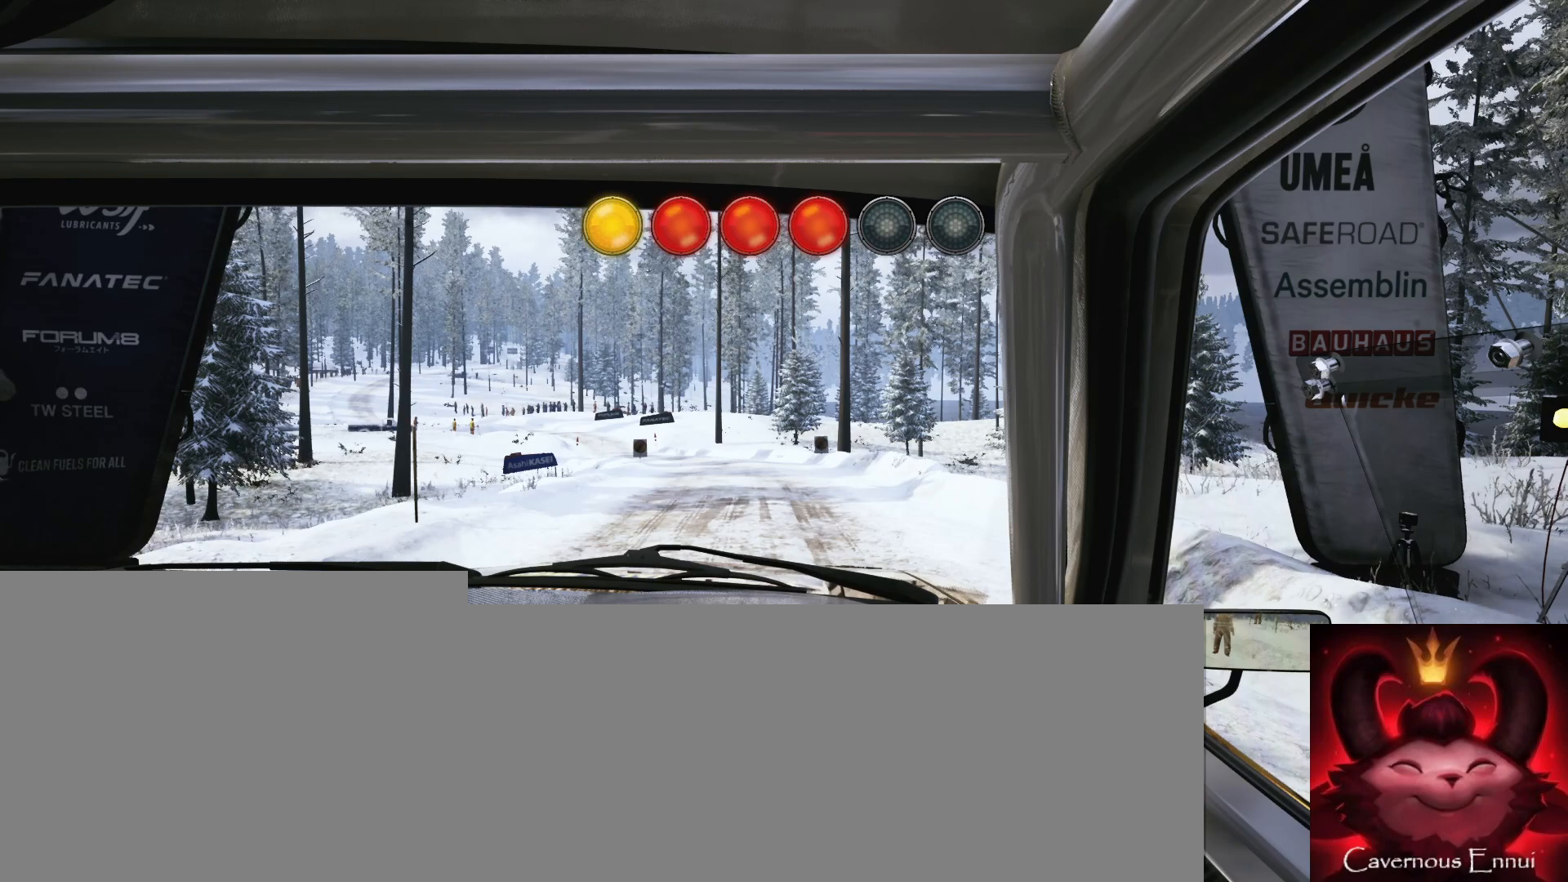
{"buttons": ["R2"], "left_stick": "center", "right_stick": "center", "events": []}
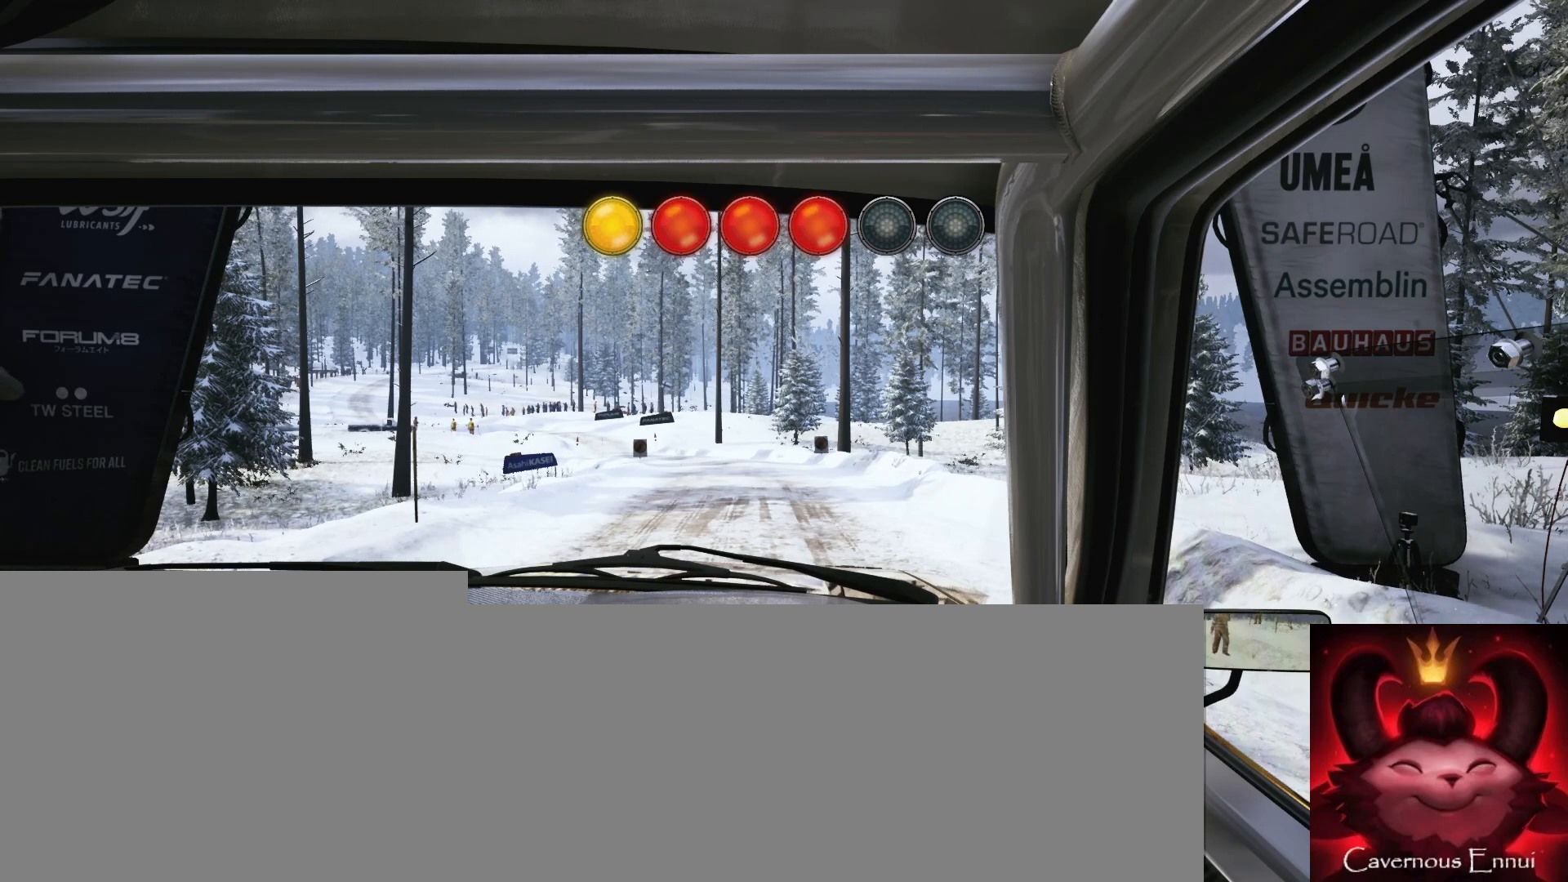
{"buttons": ["R2"], "left_stick": "center", "right_stick": "up", "events": [[83, "right_stick", "up"]]}
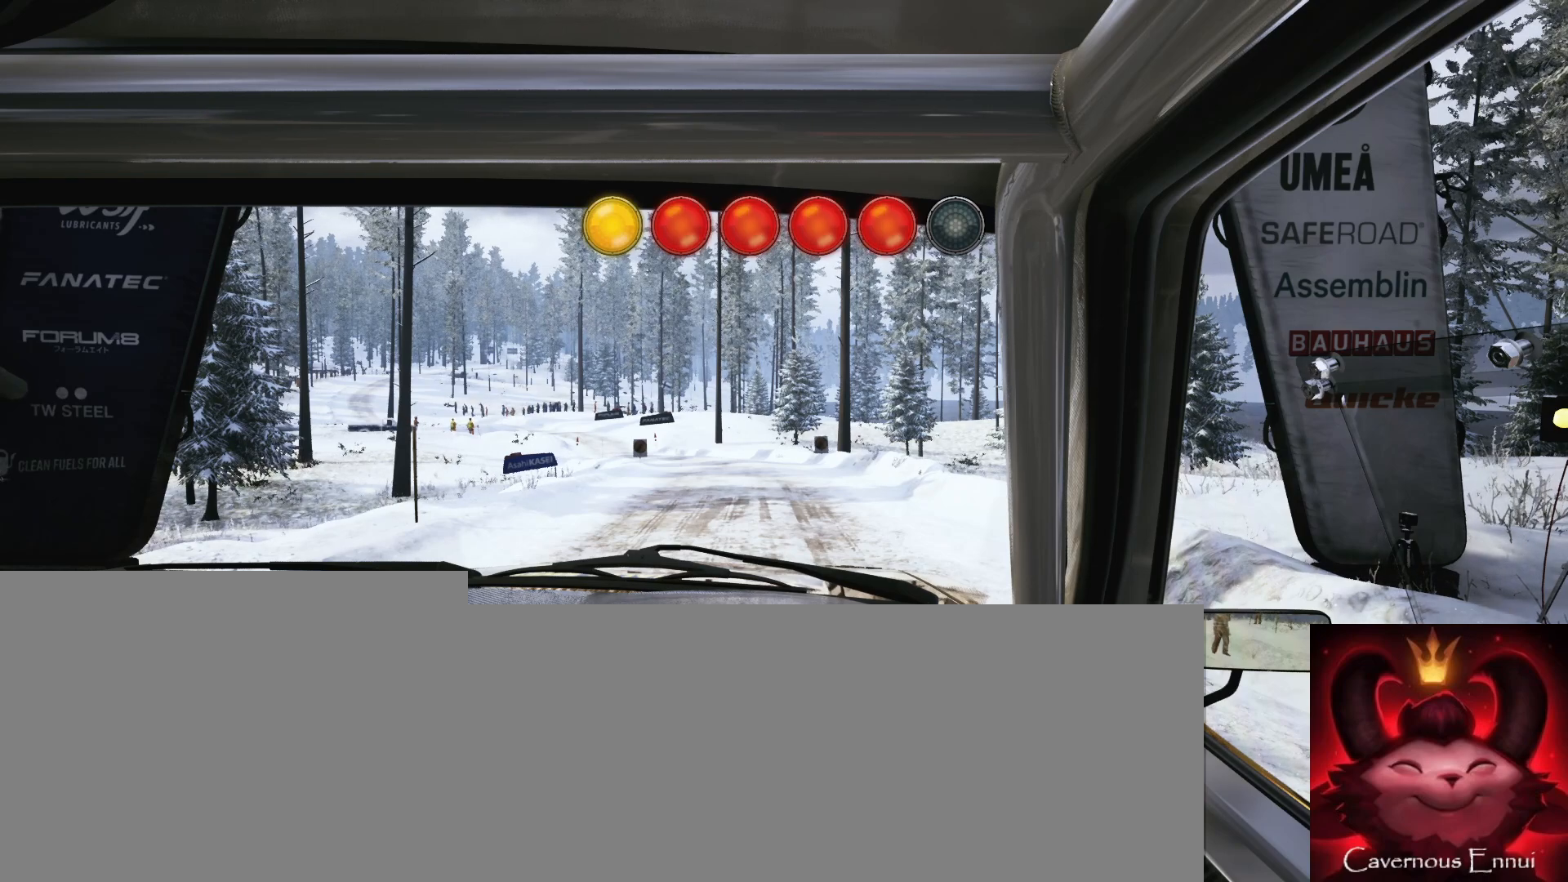
{"buttons": ["R2"], "left_stick": "center", "right_stick": "up", "events": []}
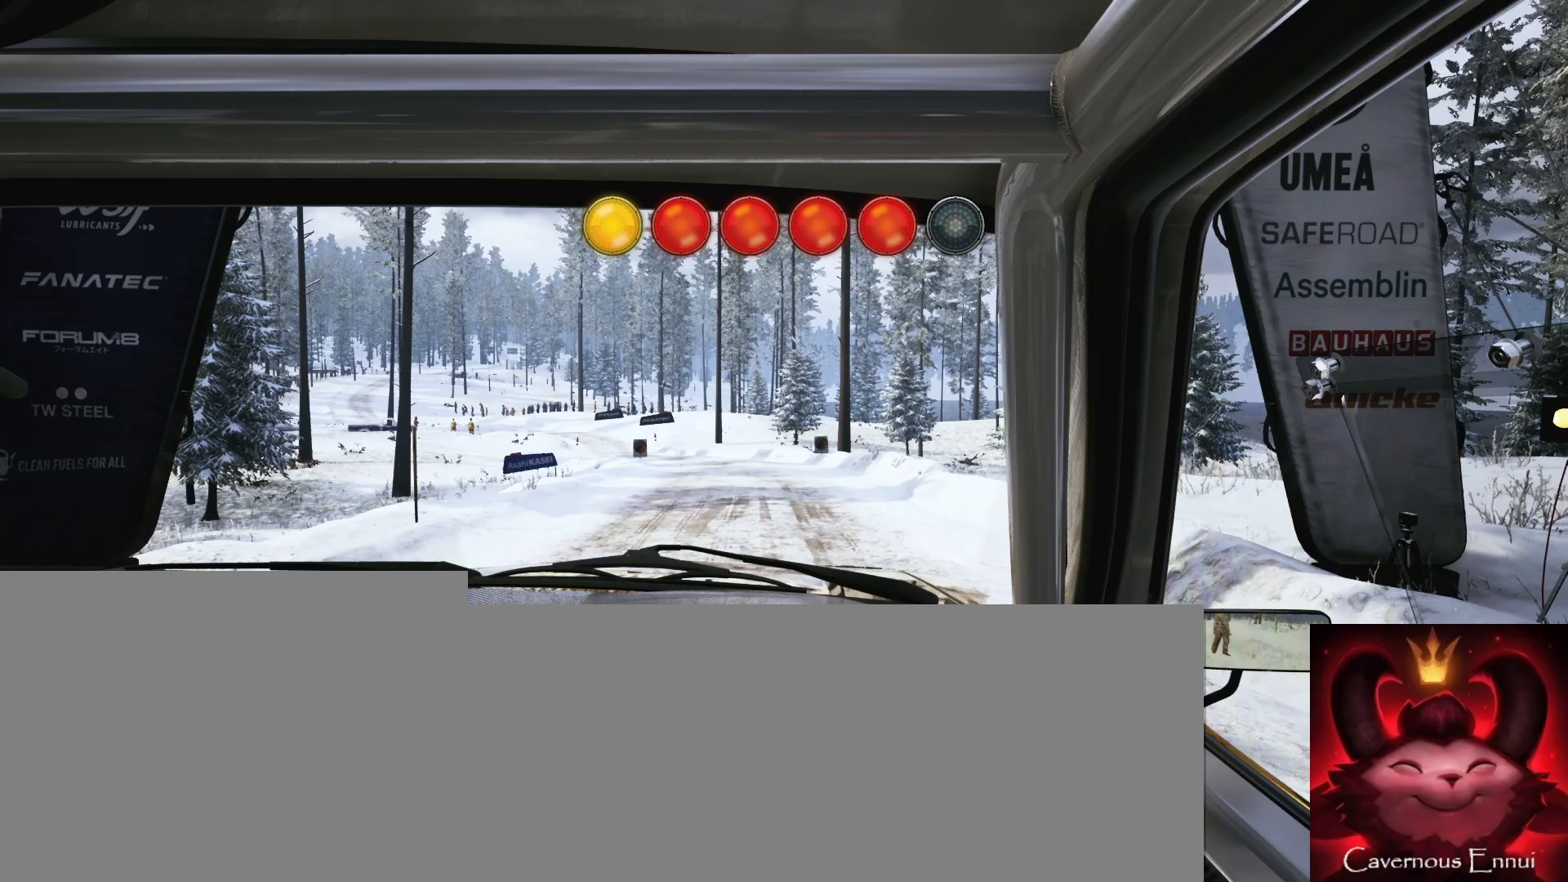
{"buttons": ["R2"], "left_stick": "center", "right_stick": "up", "events": []}
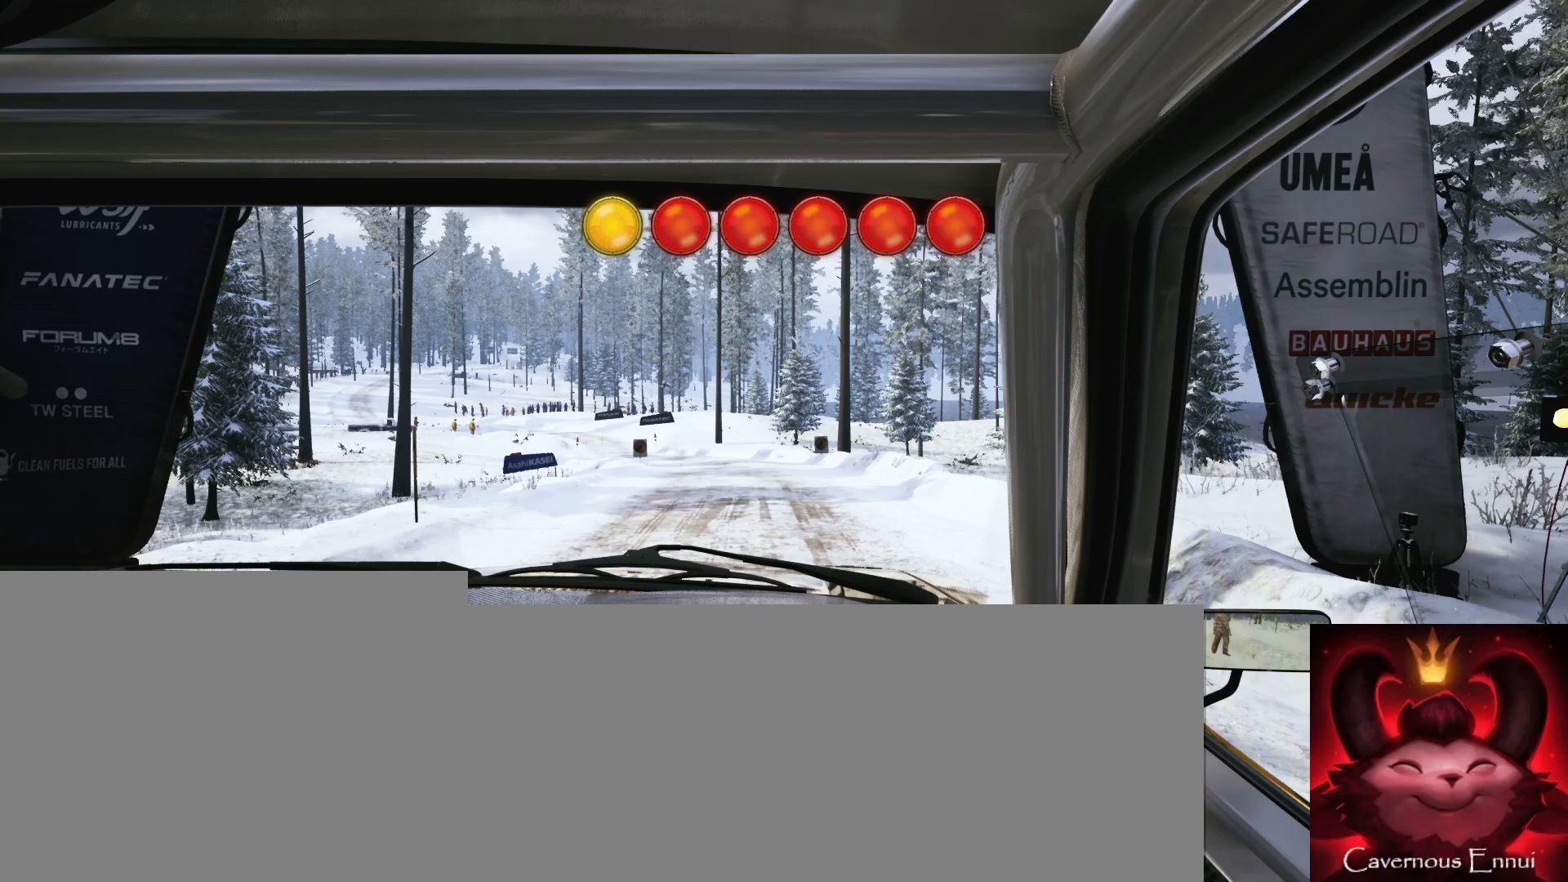
{"buttons": ["R2"], "left_stick": "center", "right_stick": "up", "events": []}
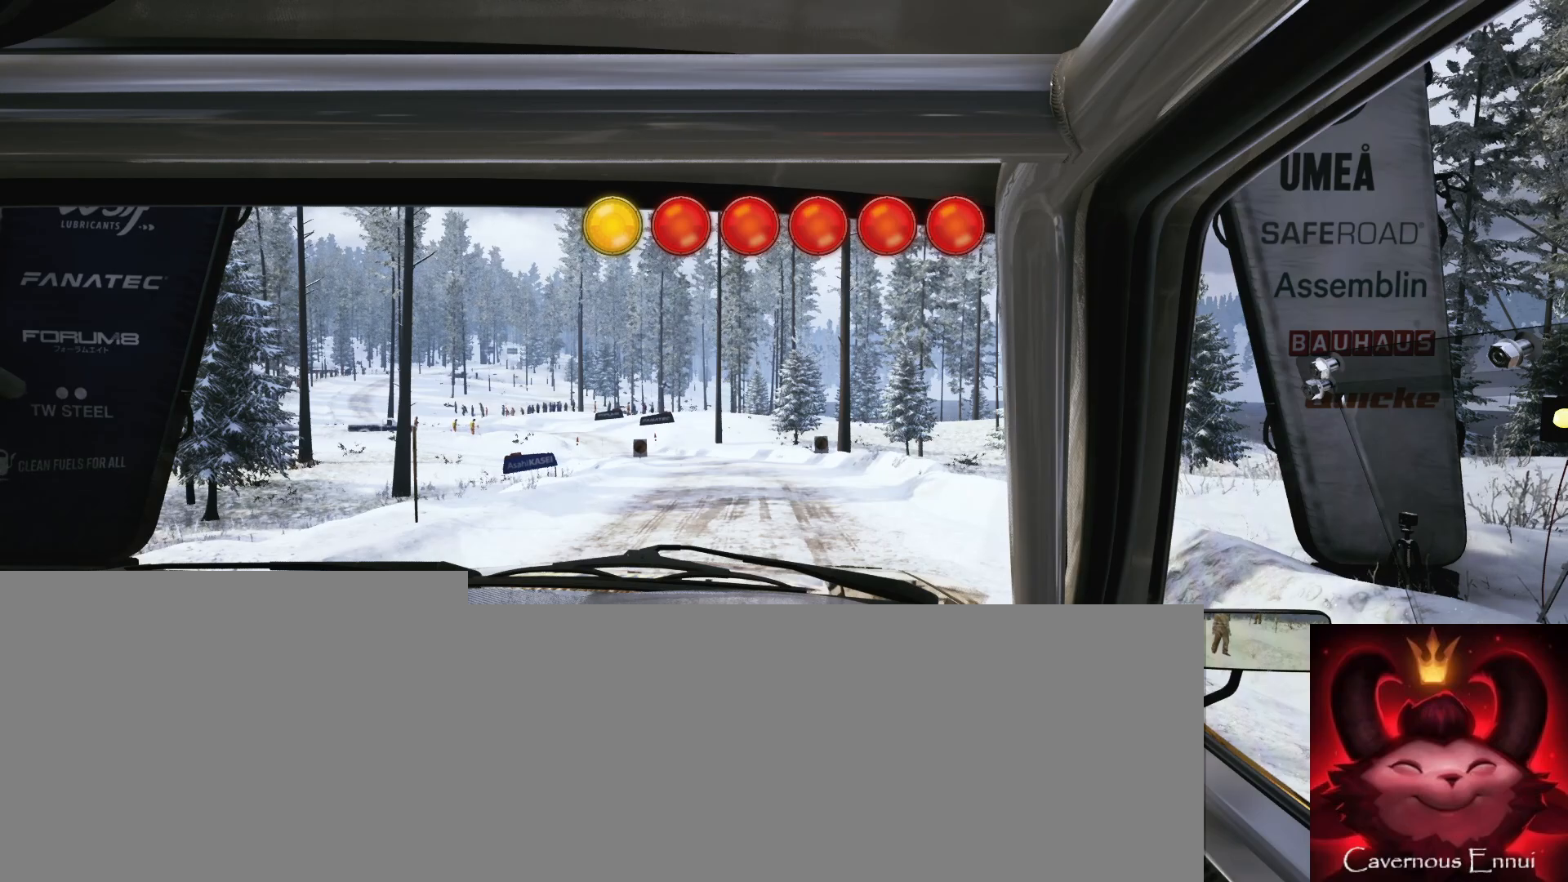
{"buttons": ["R2"], "left_stick": "center", "right_stick": "up", "events": []}
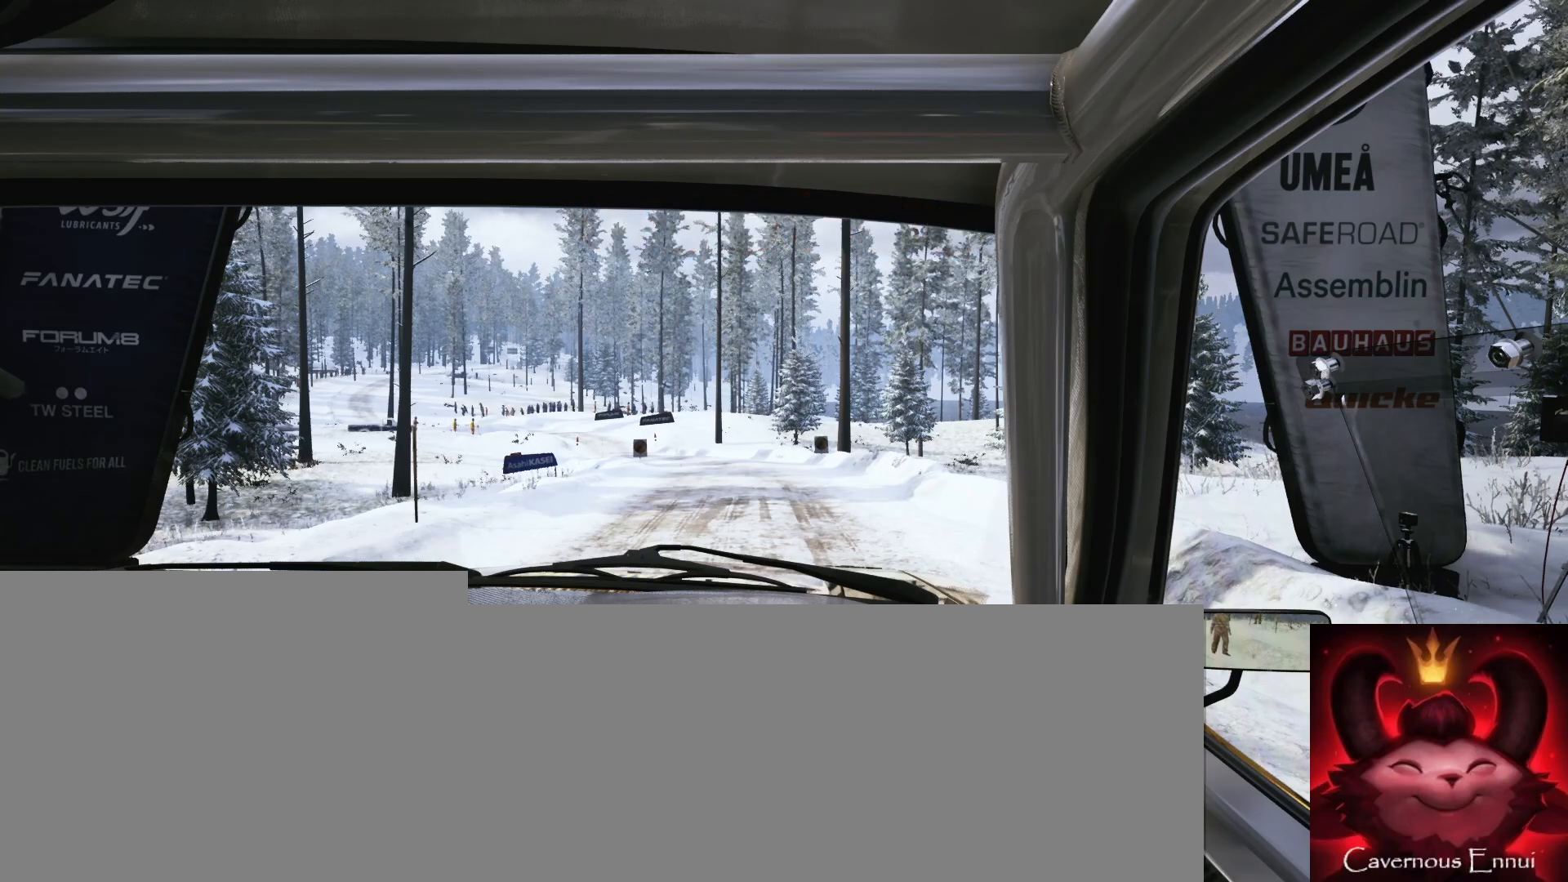
{"buttons": [], "left_stick": "center", "right_stick": "up", "events": [[17, "R2", "up"]]}
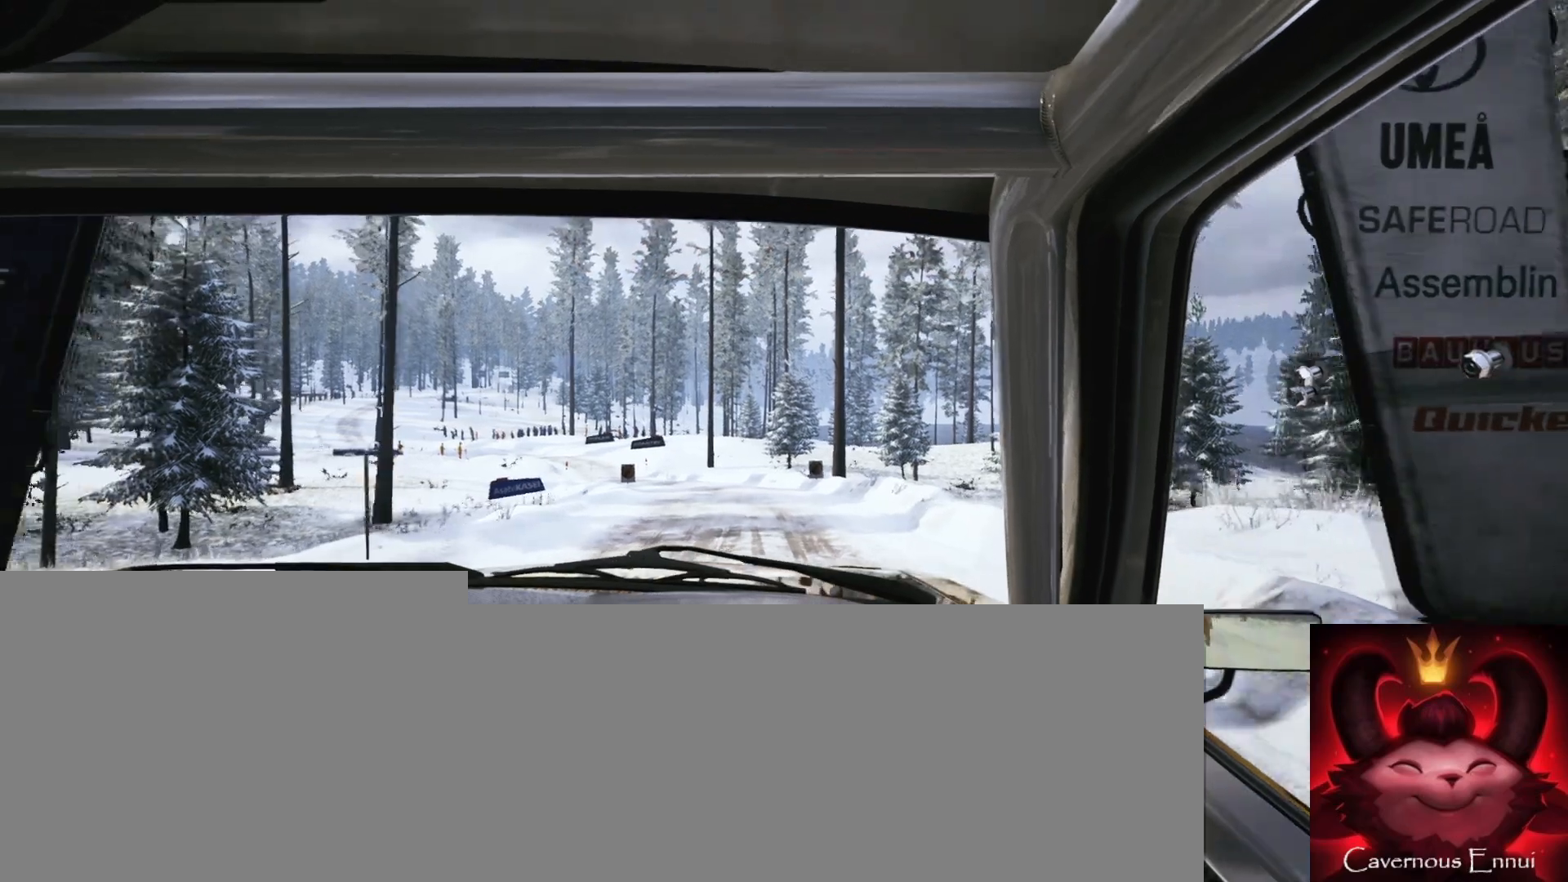
{"buttons": [], "left_stick": "center", "right_stick": "up", "events": [[267, "left_stick", "left"], [417, "left_stick", "center"], [450, "R1", "down"], [500, "R1", "up"]]}
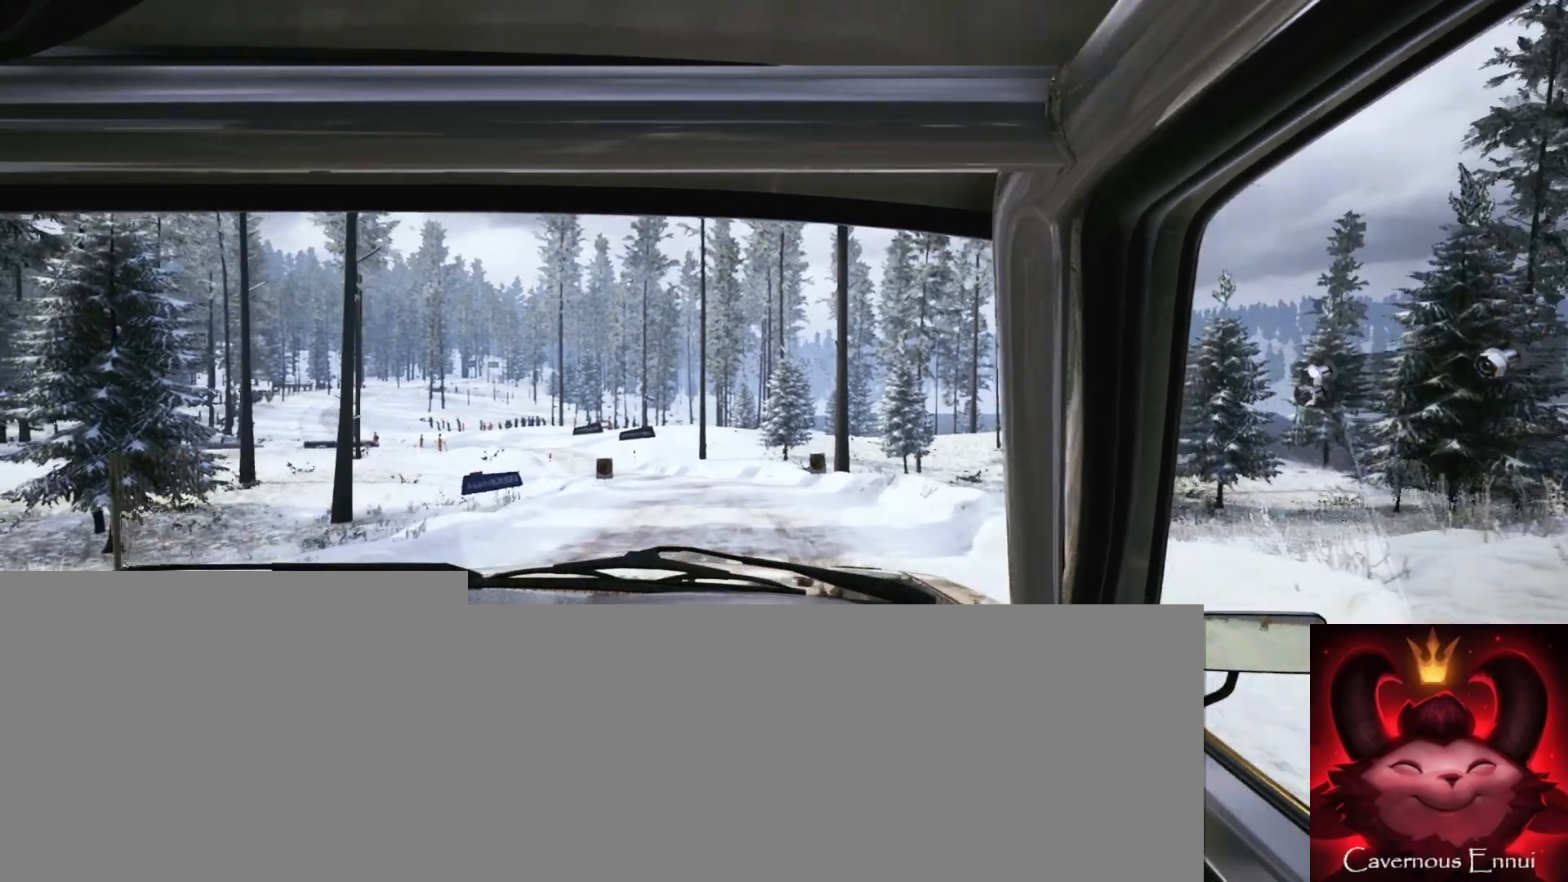
{"buttons": [], "left_stick": "center", "right_stick": "up", "events": [[183, "left_stick", "left"], [333, "left_stick", "center"]]}
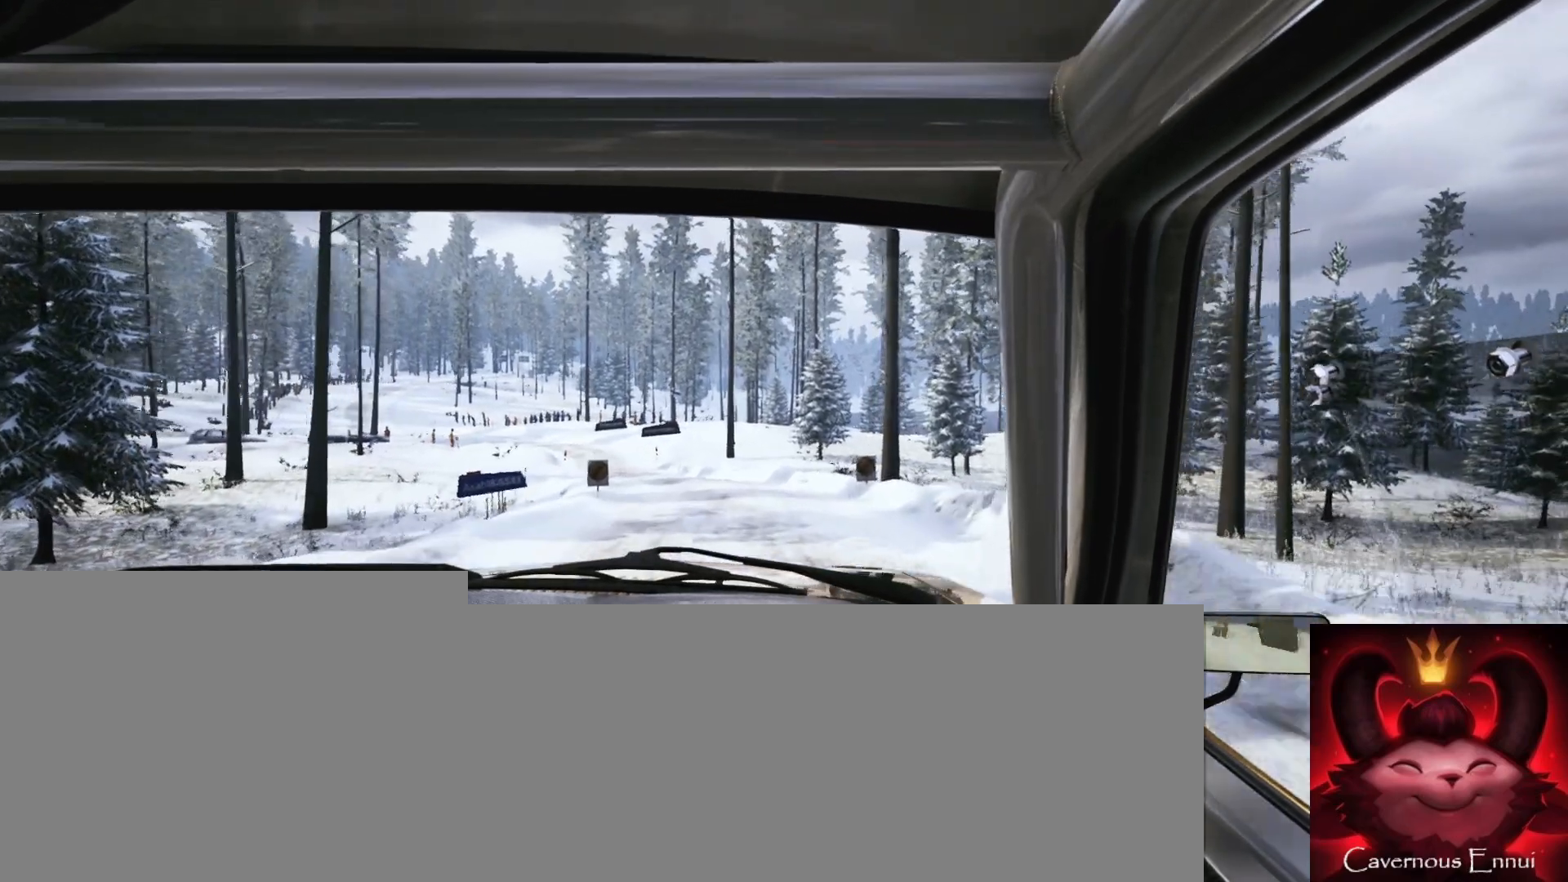
{"buttons": [], "left_stick": "left", "right_stick": "up", "events": [[83, "left_stick", "left"], [283, "left_stick", "center"], [483, "left_stick", "left"]]}
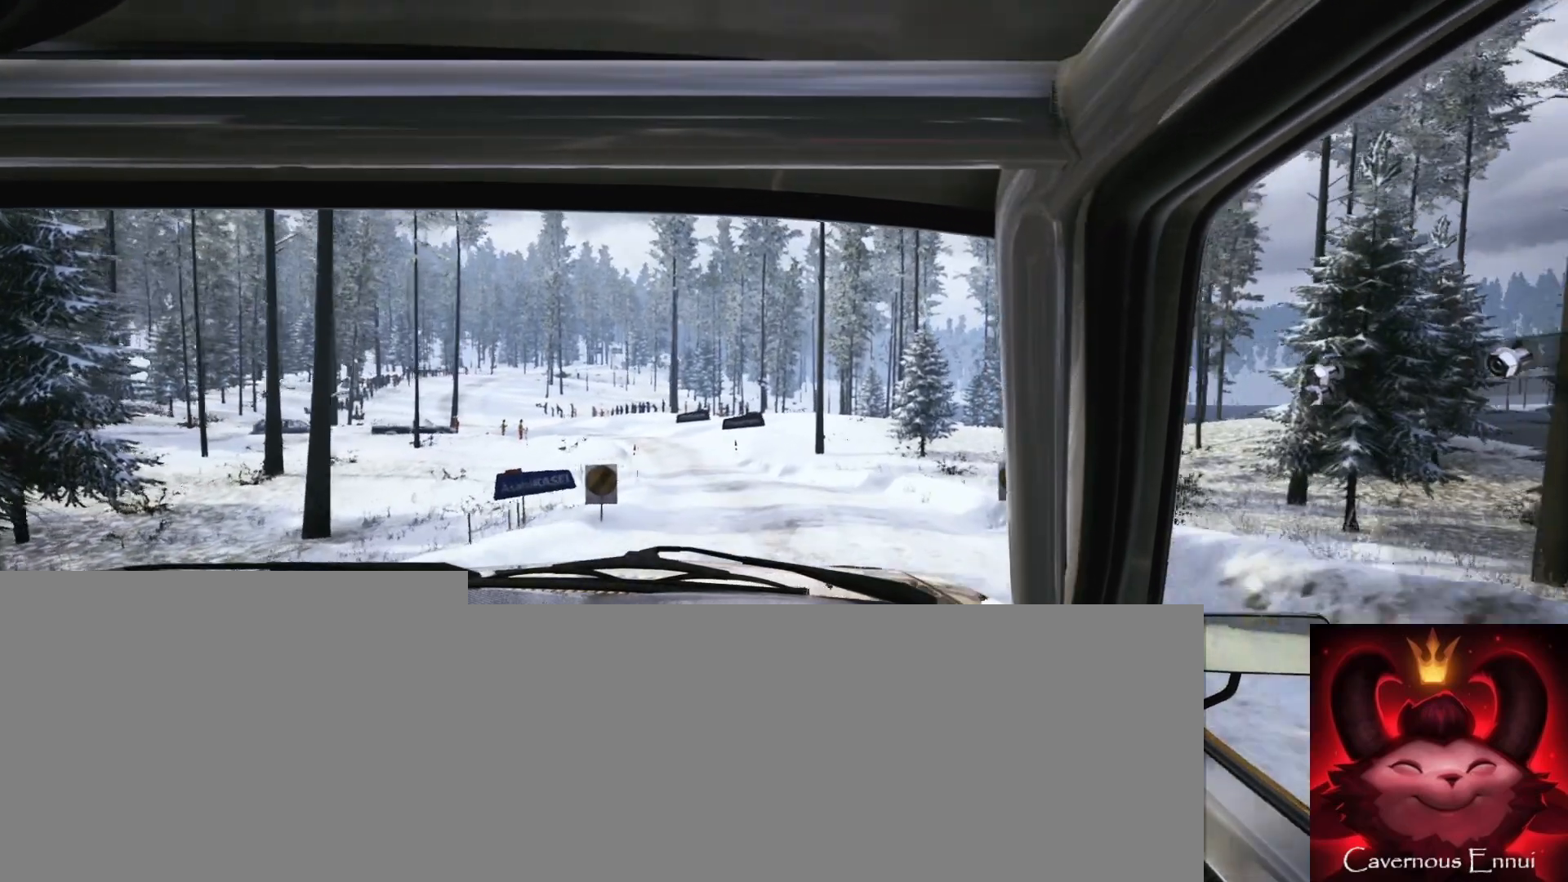
{"buttons": [], "left_stick": "right", "right_stick": "up", "events": [[133, "left_stick", "center"], [283, "R1", "down"], [350, "R1", "up"], [400, "left_stick", "right"]]}
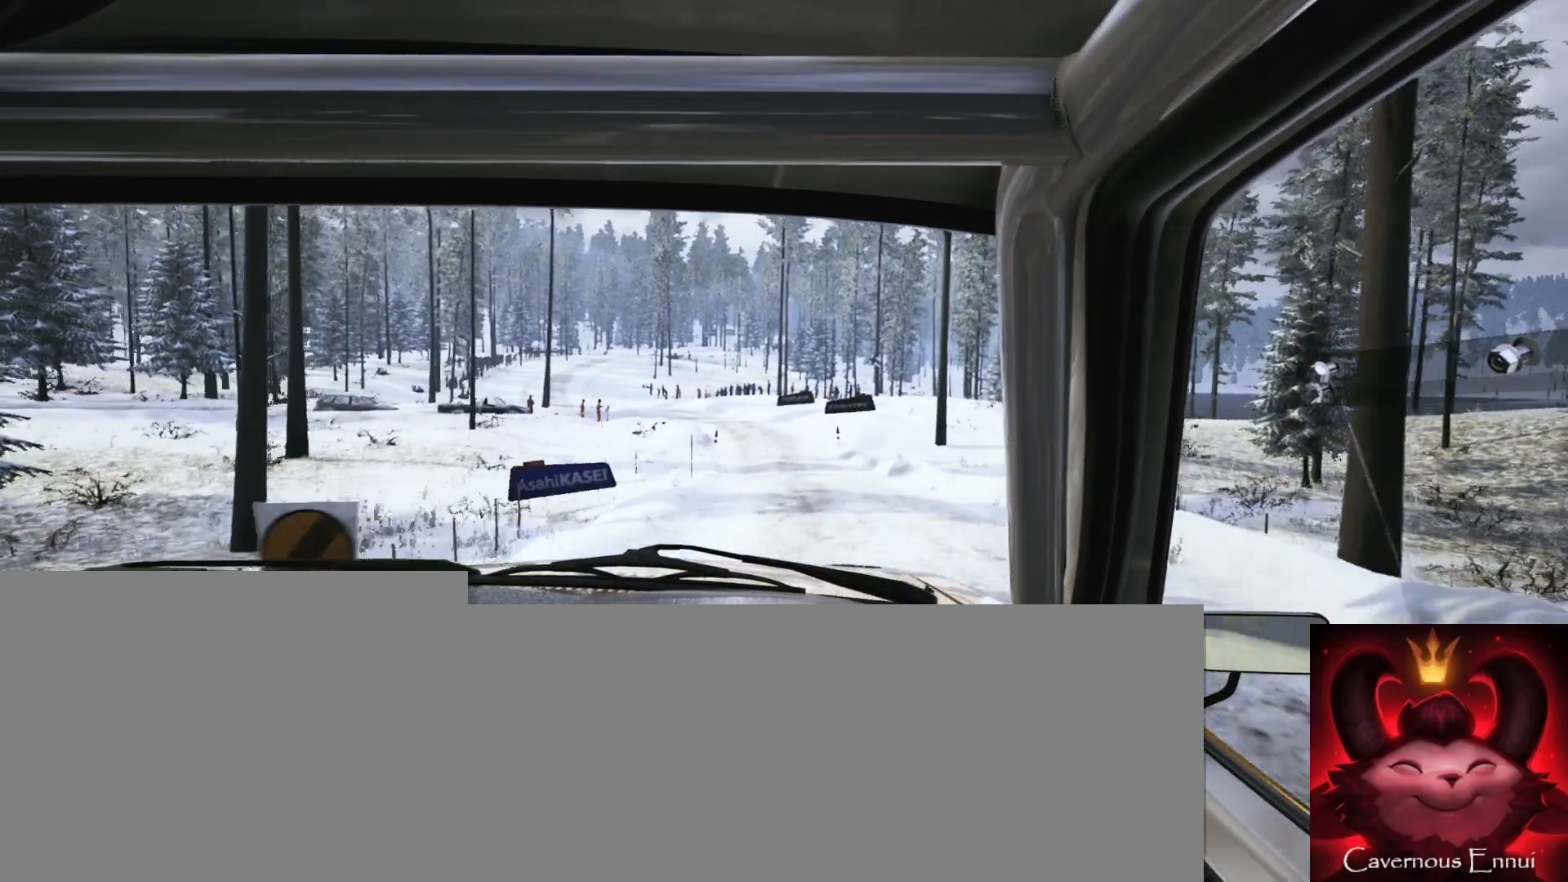
{"buttons": [], "left_stick": "center", "right_stick": "up", "events": [[100, "left_stick", "center"]]}
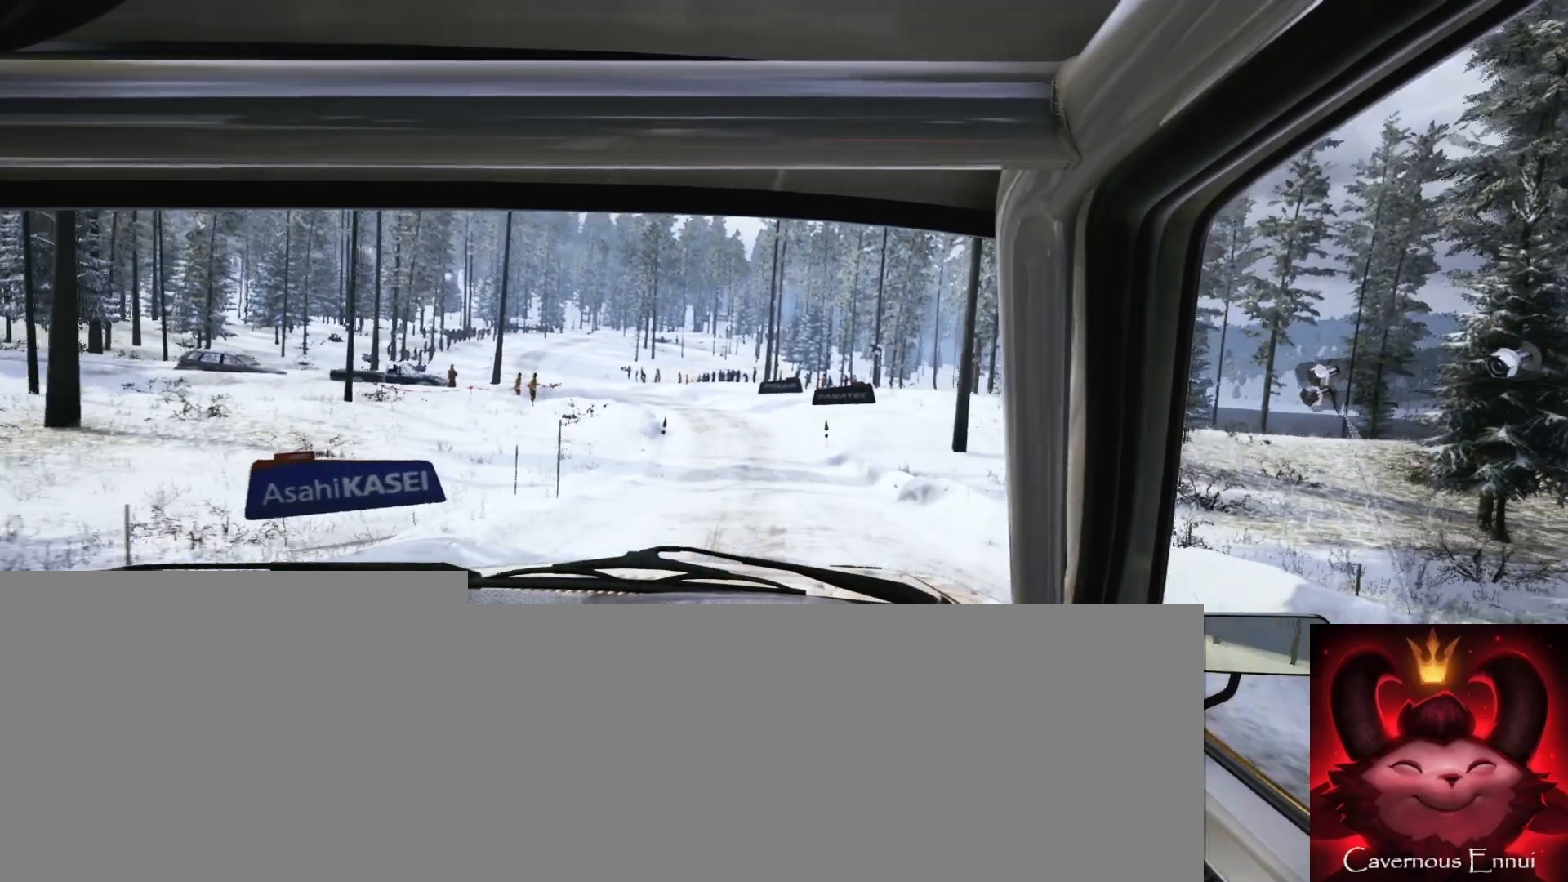
{"buttons": [], "left_stick": "left", "right_stick": "up", "events": [[117, "left_stick", "left"], [317, "left_stick", "center"], [450, "left_stick", "left"]]}